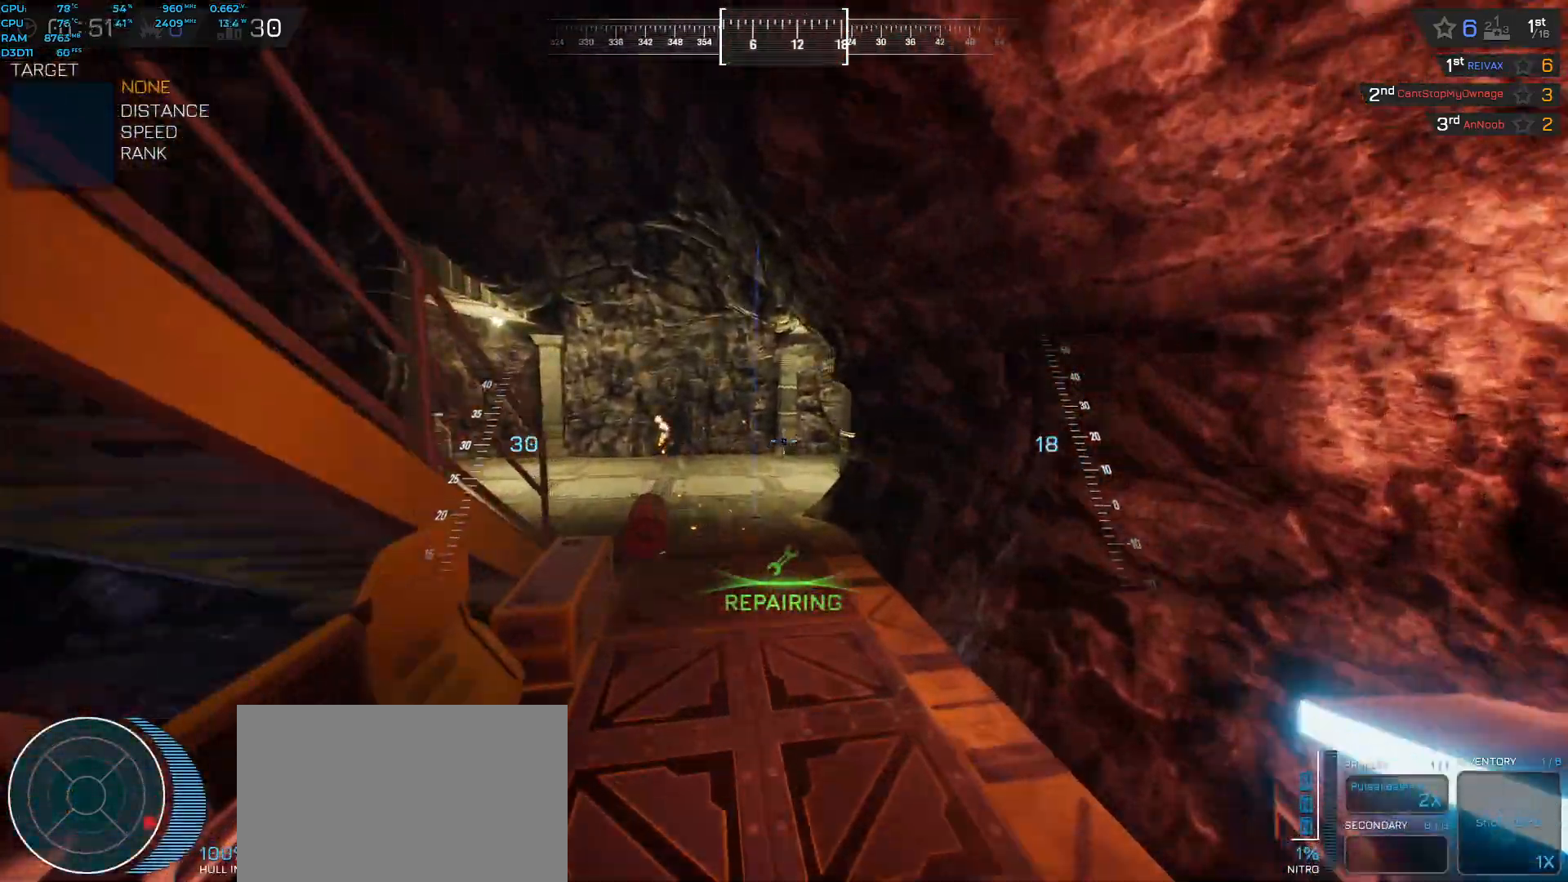
Gameplay with keyboard; each line is a JSON object with the keys held at the frame after it. "events" lists presses ("down") and releases ("up") of "a", "ctrl", "d", "e", "f", "q", "r", "s", "shift", "space", "tab" and "w" between this image and that frame as [ms after this image, input, new state], when the widget could be followed in between. No other keys are recorded. Mouse input is not recorded.
{"keys": ["a", "w"], "events": [[300, "space", "up"], [483, "a", "down"]]}
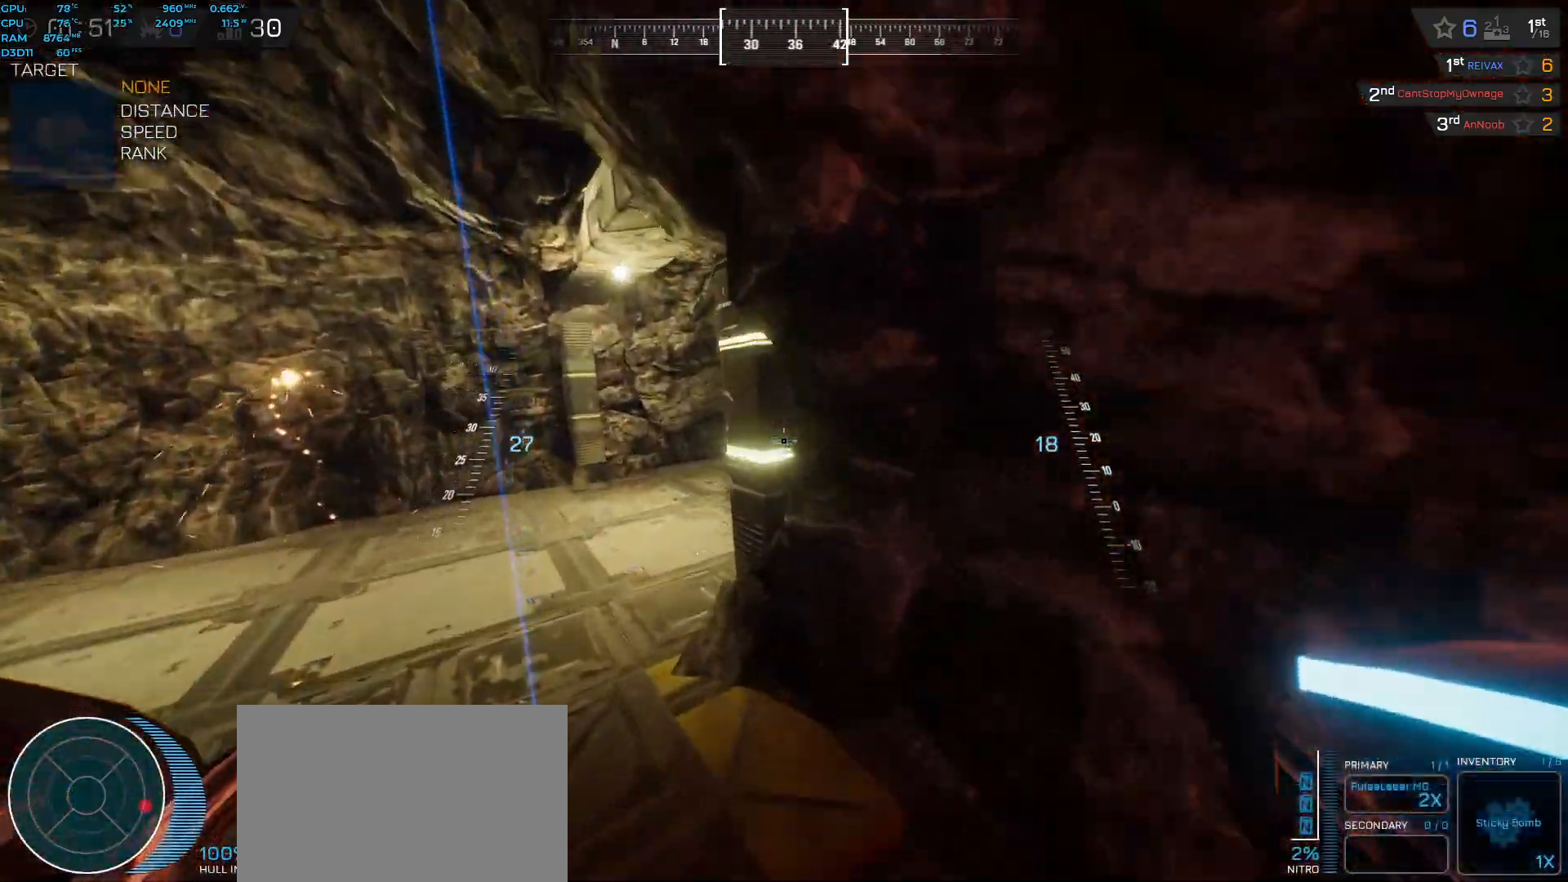
{"keys": ["a", "space", "w"], "events": [[83, "w", "up"], [300, "f", "down"], [417, "f", "up"], [417, "space", "down"], [433, "w", "down"]]}
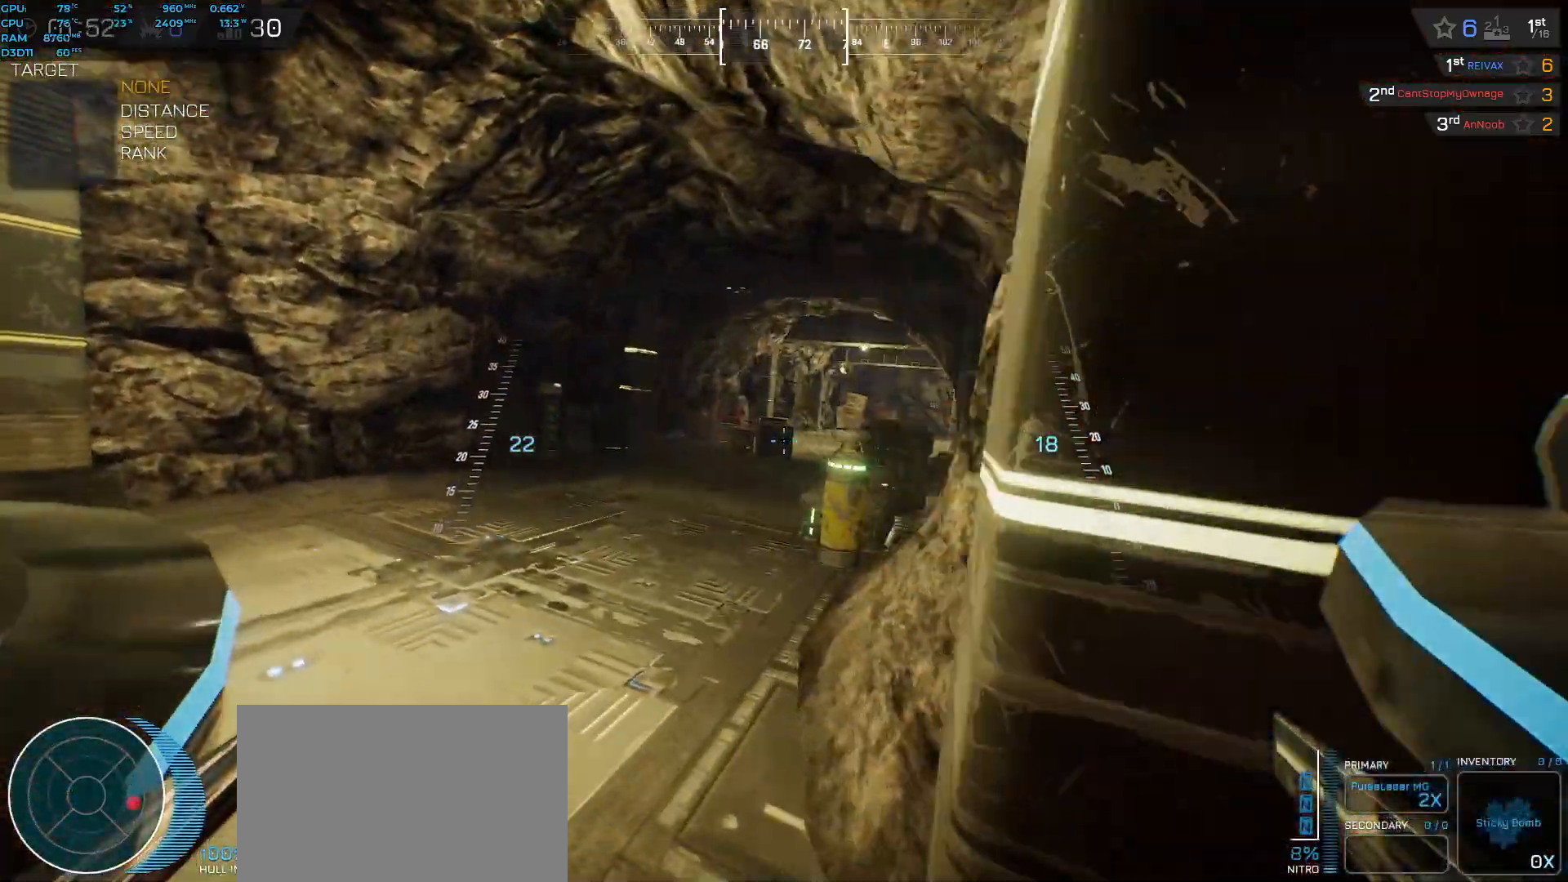
{"keys": ["space", "w"], "events": [[200, "a", "up"]]}
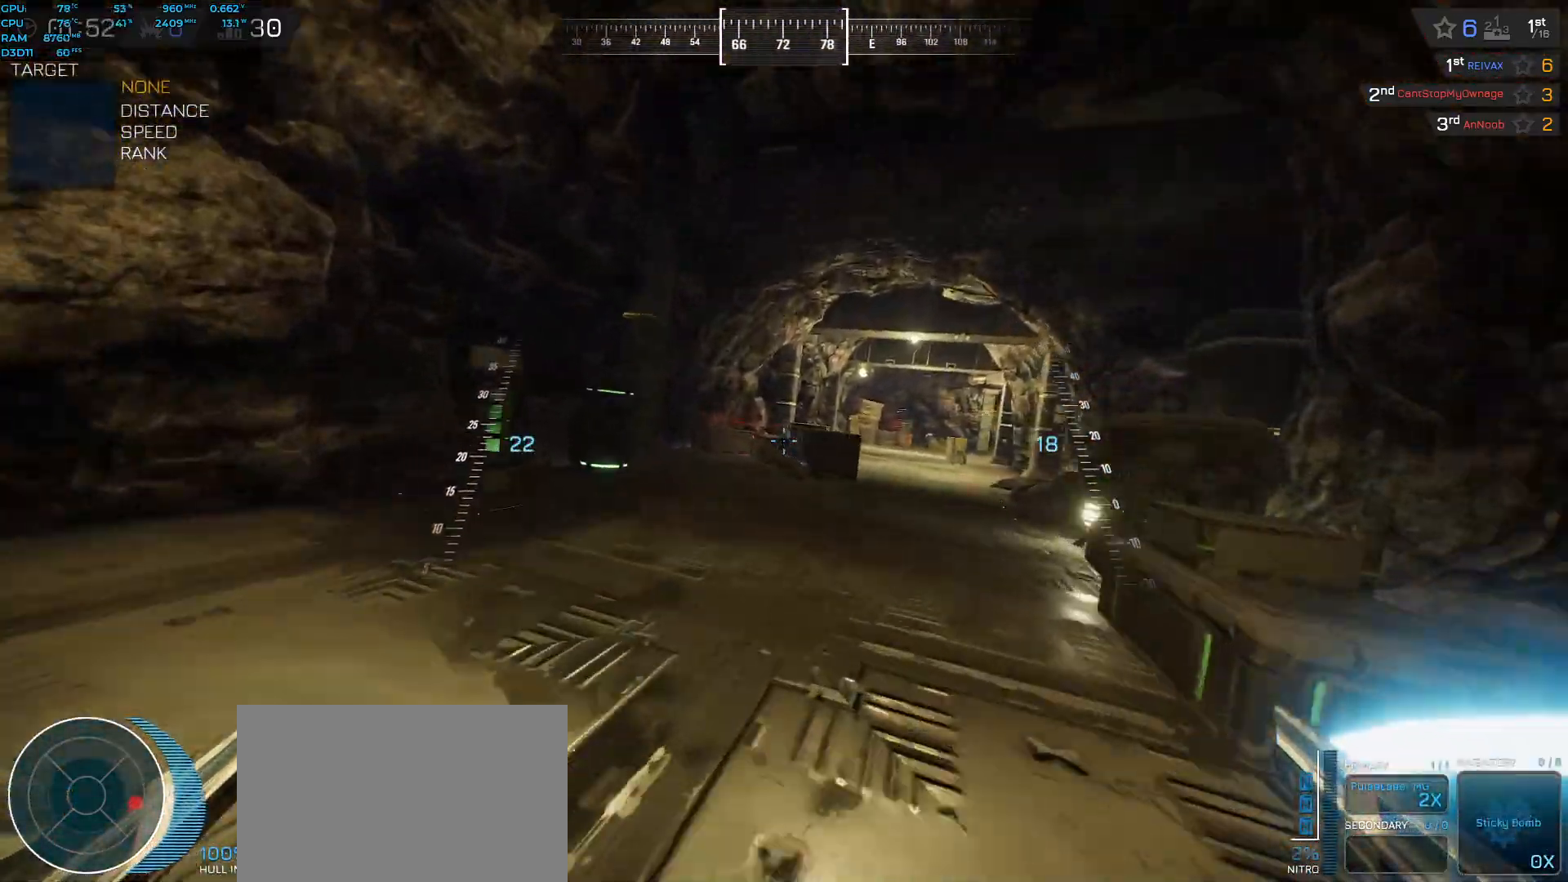
{"keys": ["d", "shift", "space", "w"], "events": [[17, "shift", "down"], [50, "d", "down"]]}
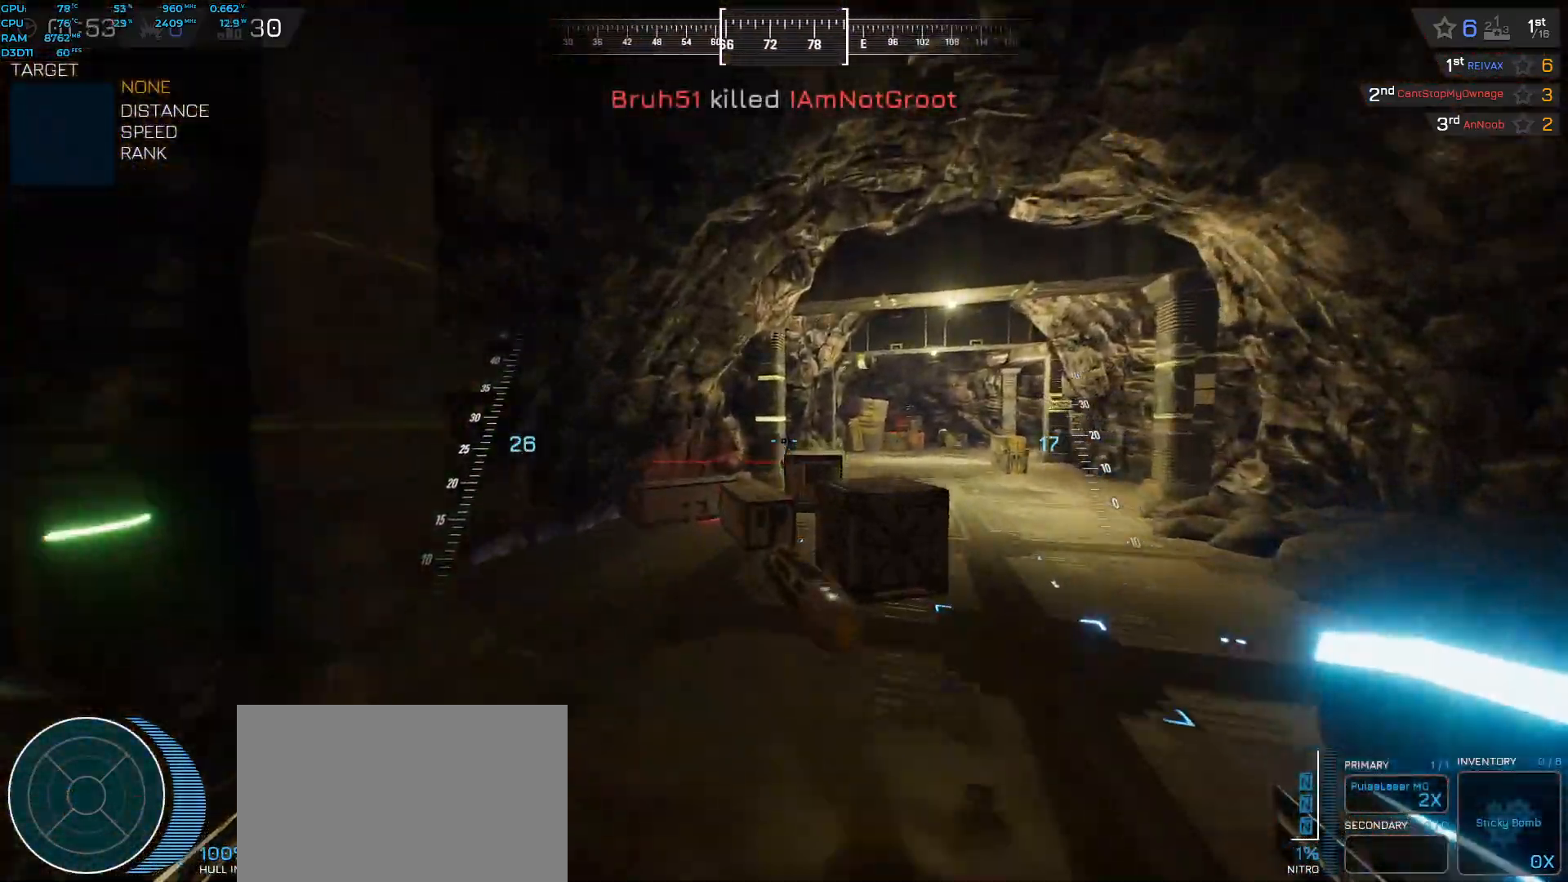
{"keys": ["w"], "events": [[83, "shift", "up"], [167, "space", "up"], [450, "d", "up"]]}
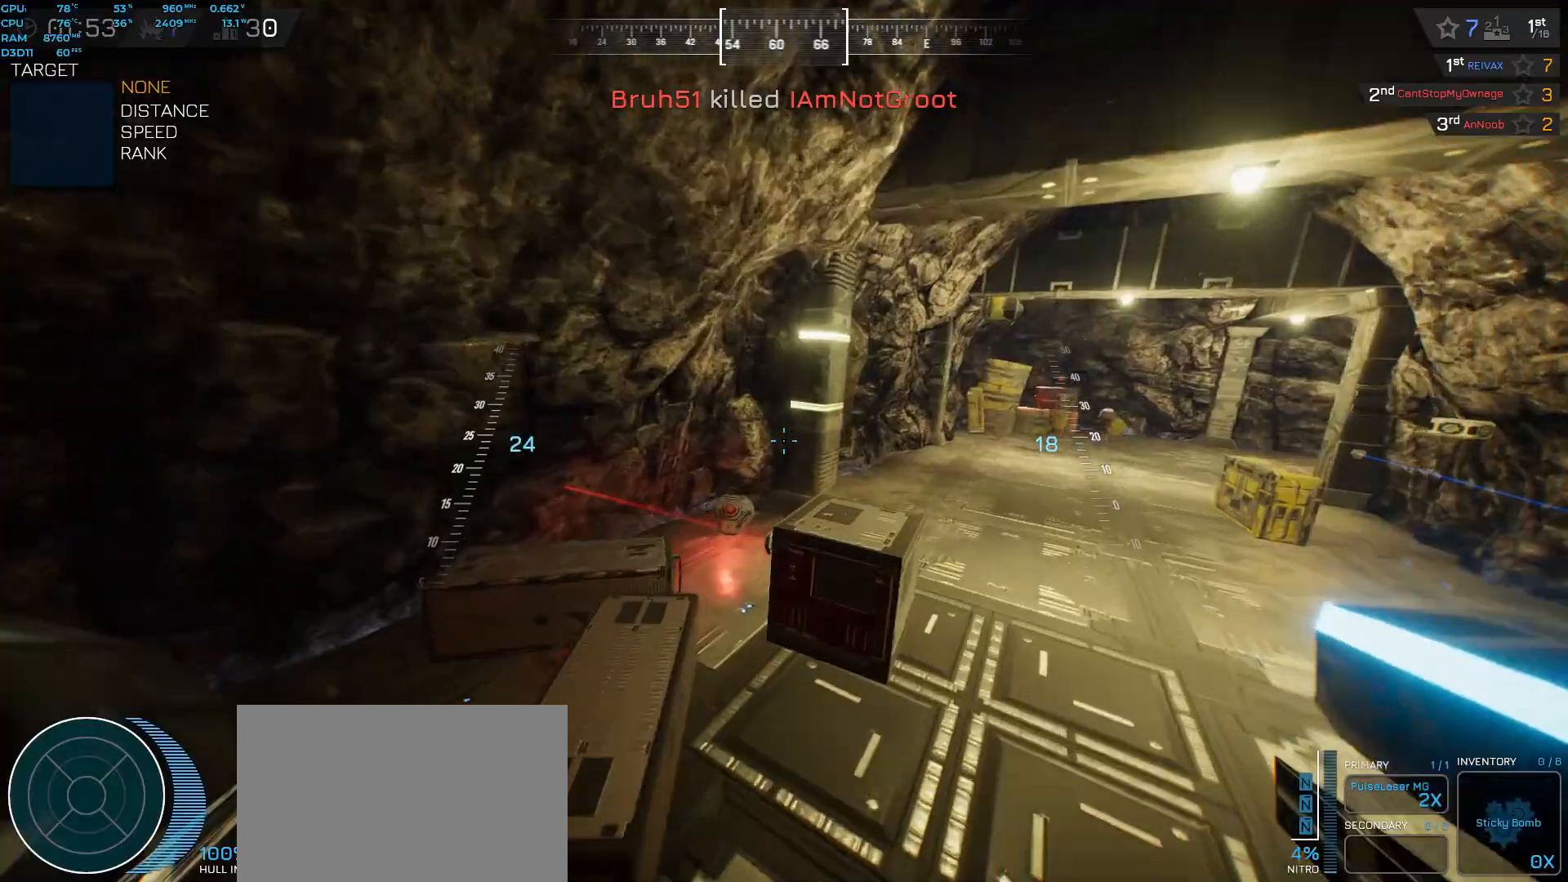
{"keys": ["a"], "events": [[383, "w", "up"], [500, "a", "down"]]}
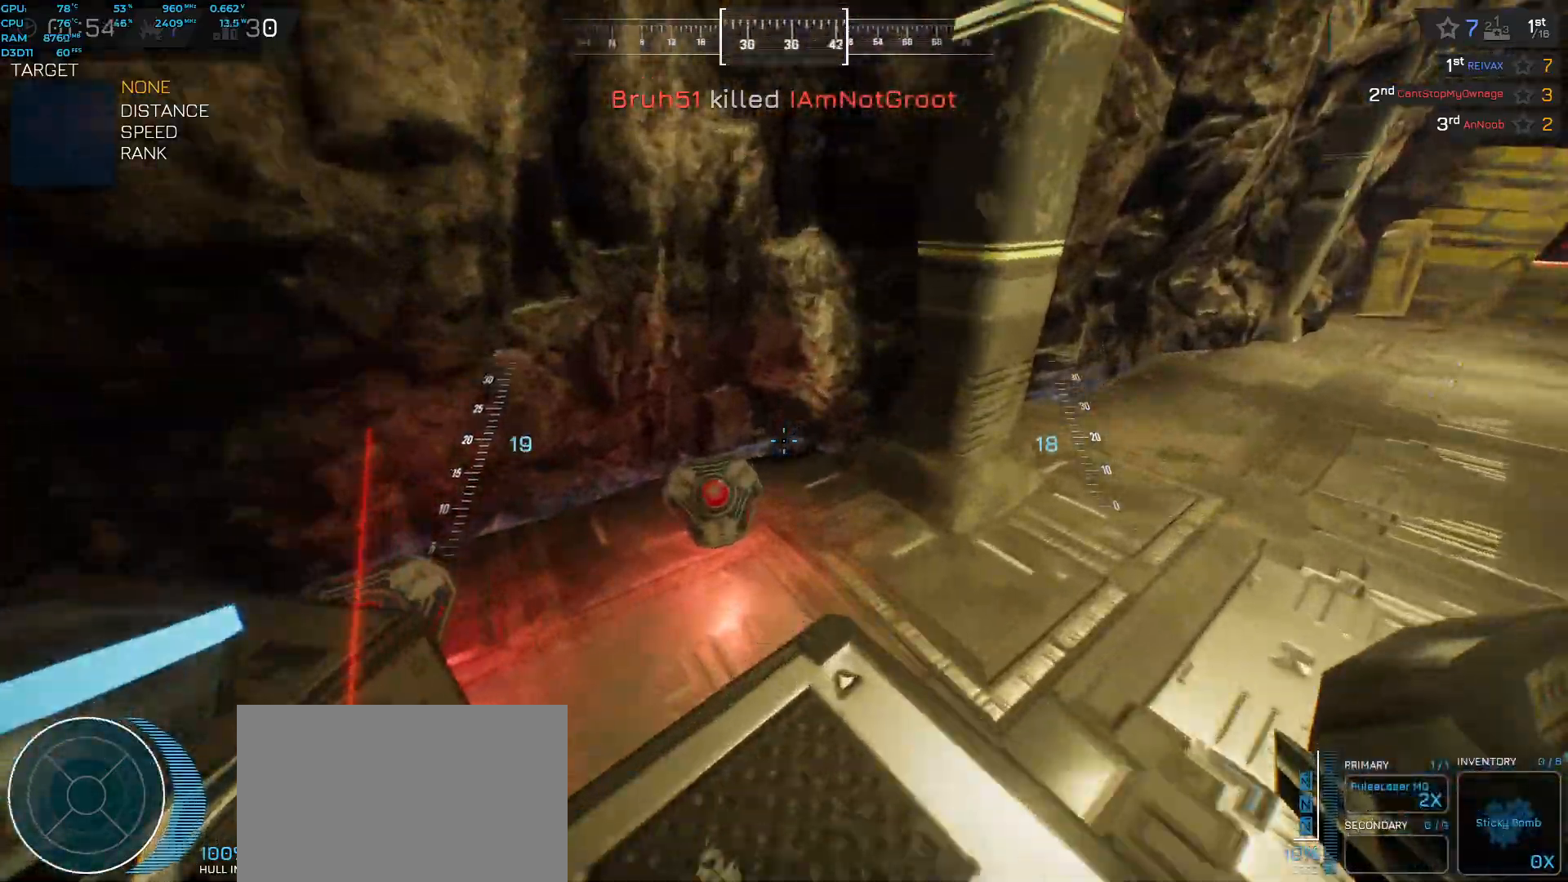
{"keys": [], "events": [[67, "w", "down"], [183, "w", "up"], [350, "w", "down"], [400, "a", "up"], [500, "w", "up"]]}
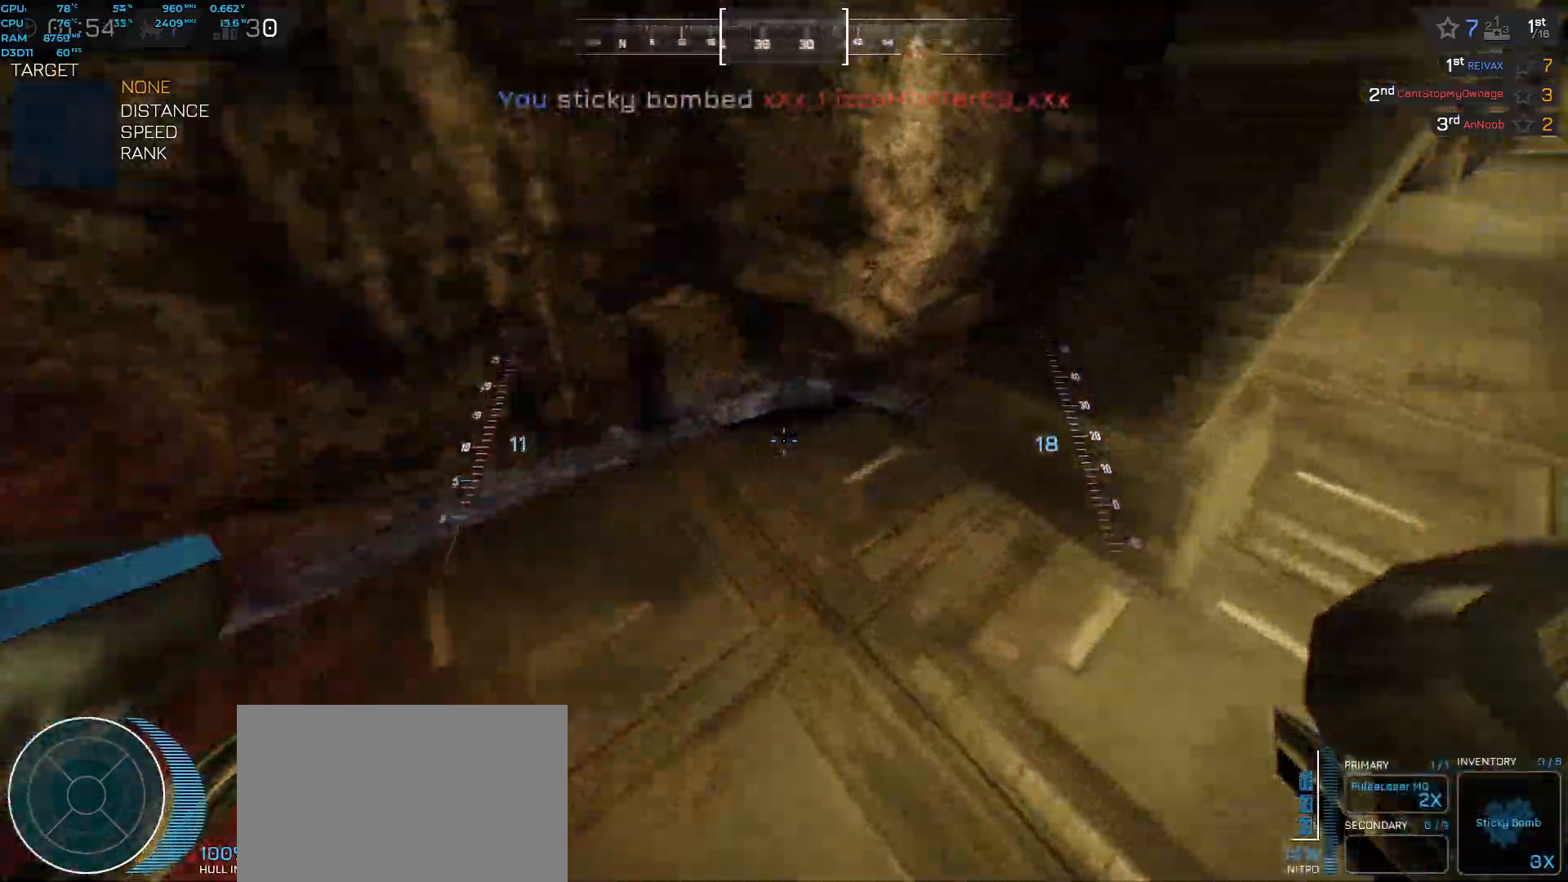
{"keys": [], "events": []}
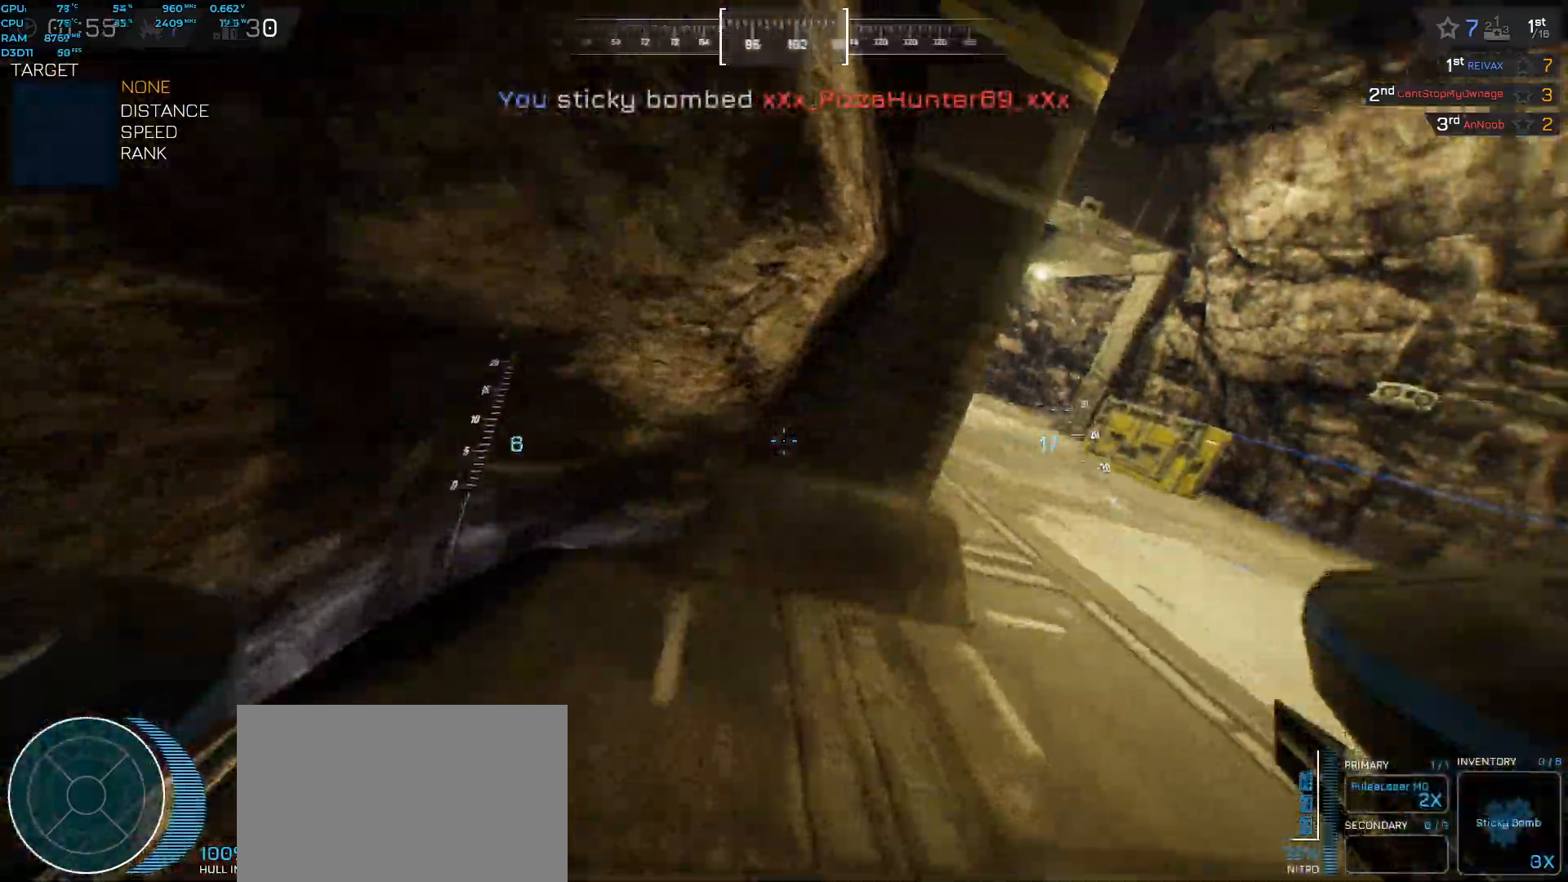
{"keys": [], "events": [[217, "f", "down"], [300, "f", "up"]]}
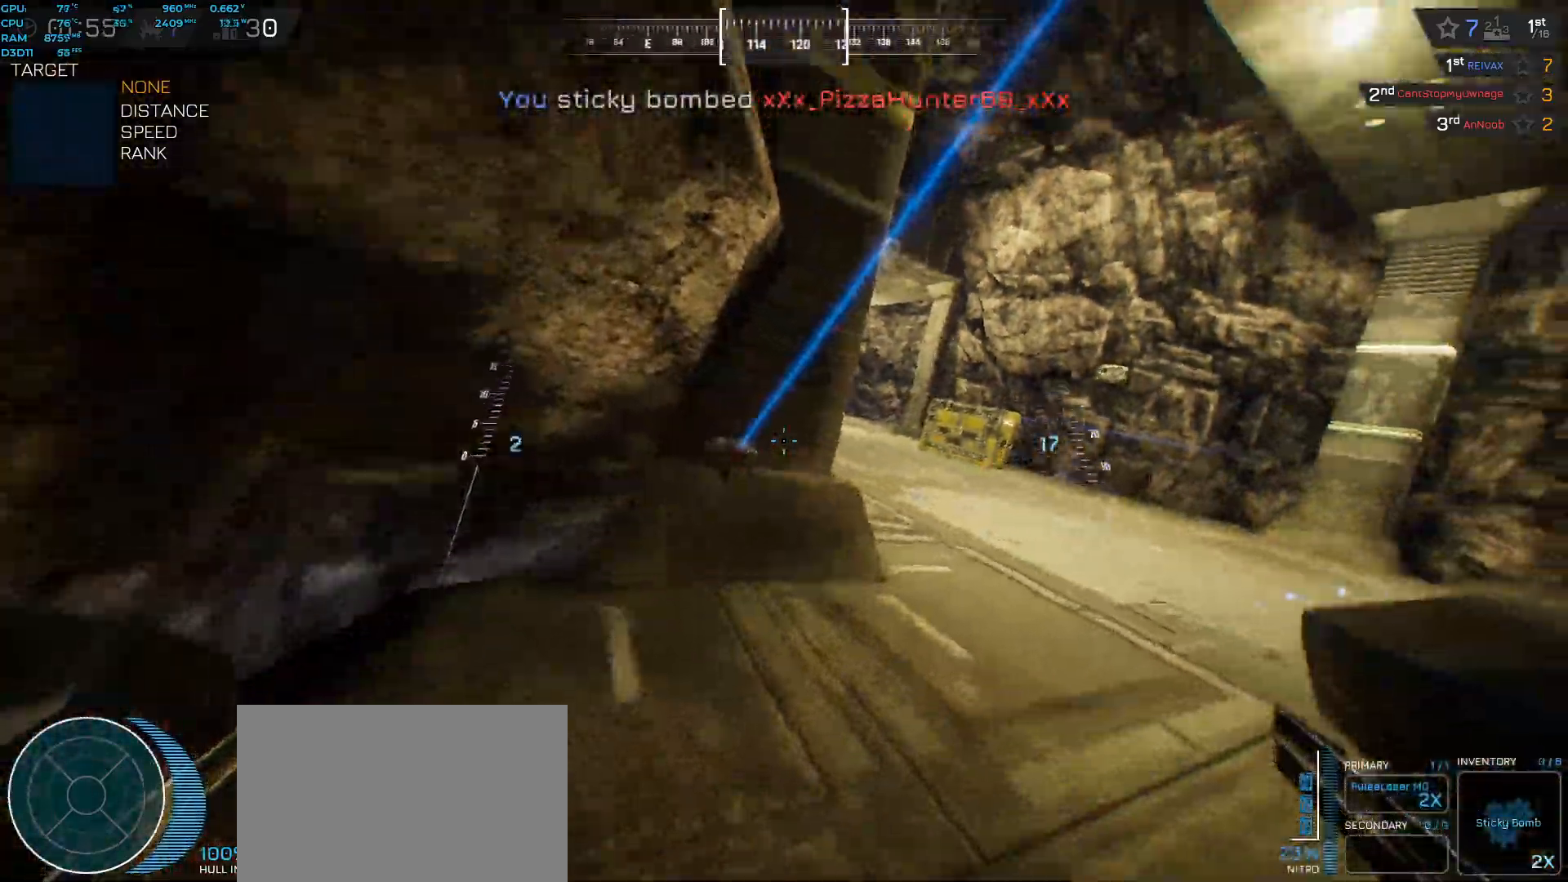
{"keys": ["space", "w"], "events": [[150, "f", "down"], [217, "f", "up"], [317, "w", "down"], [350, "space", "down"]]}
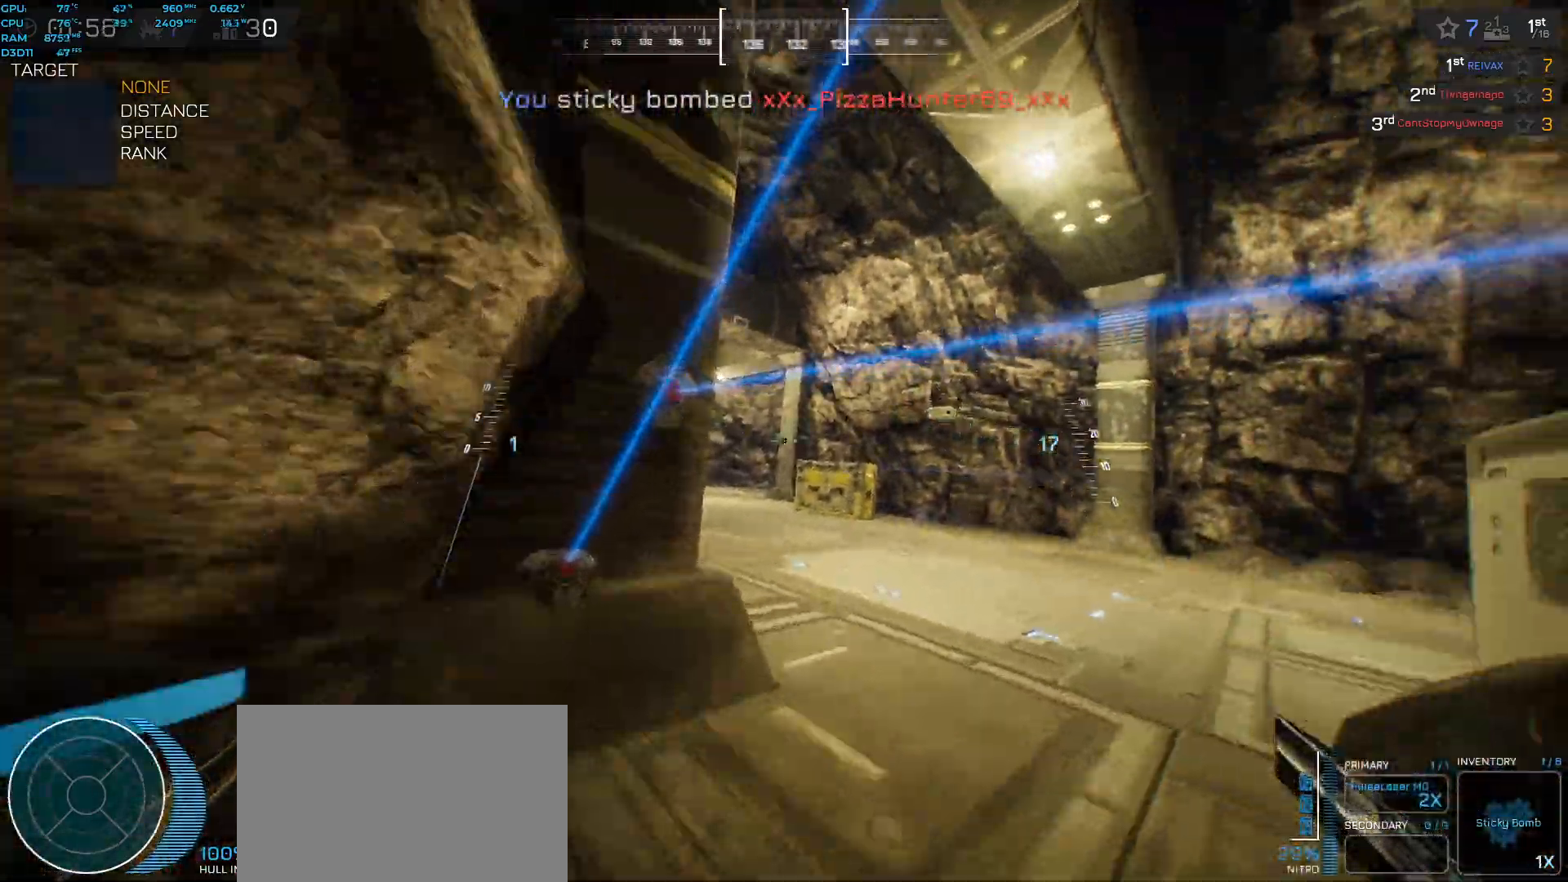
{"keys": ["a", "space", "w"], "events": [[33, "d", "down"], [283, "d", "up"], [317, "a", "down"]]}
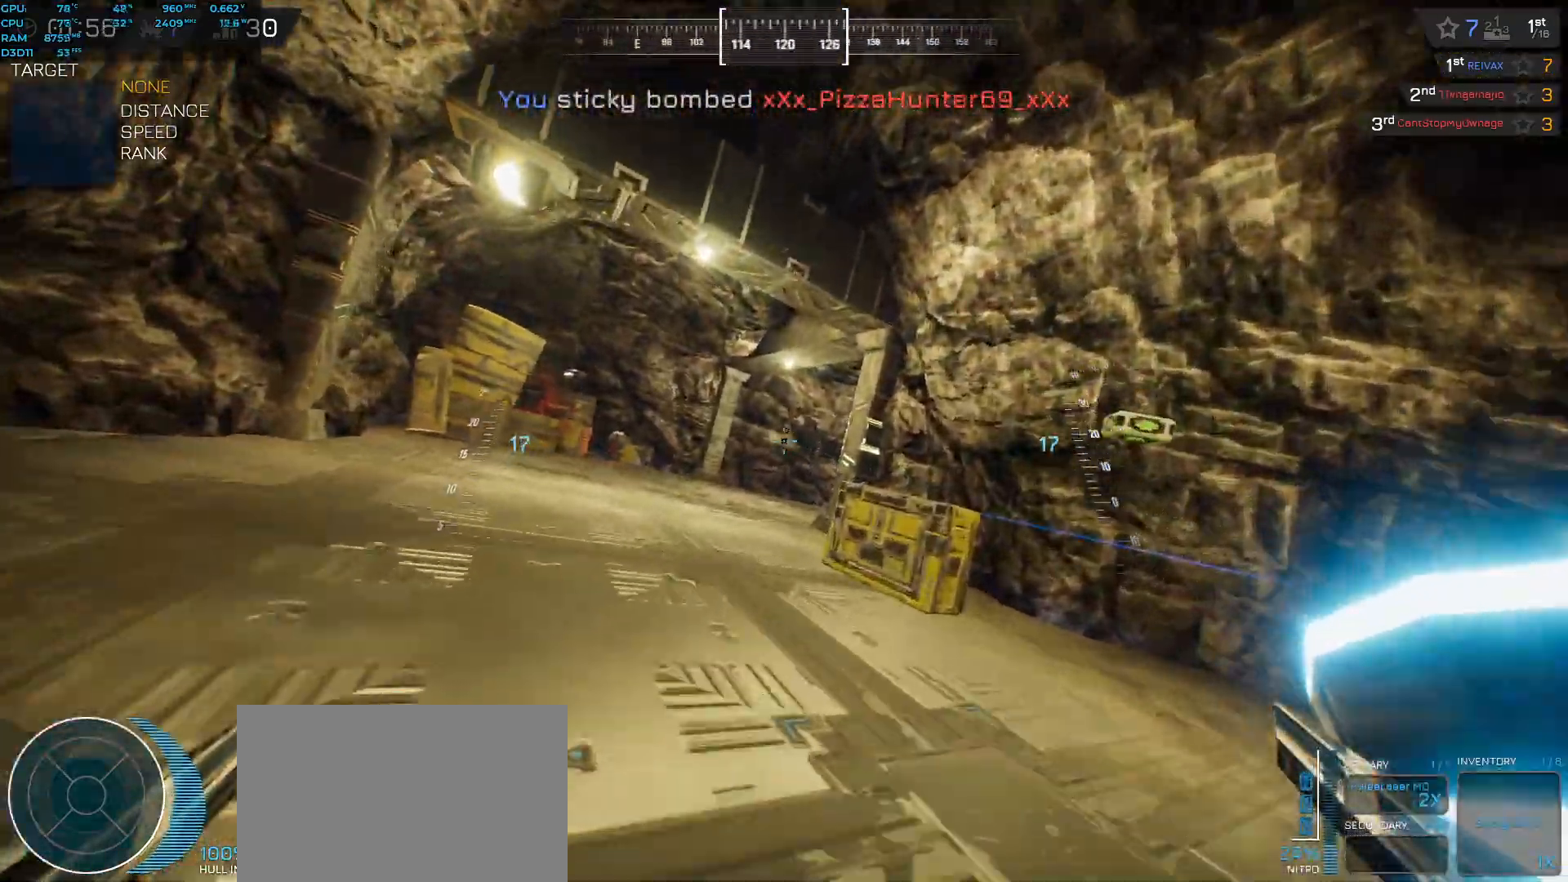
{"keys": ["a", "space", "w"], "events": []}
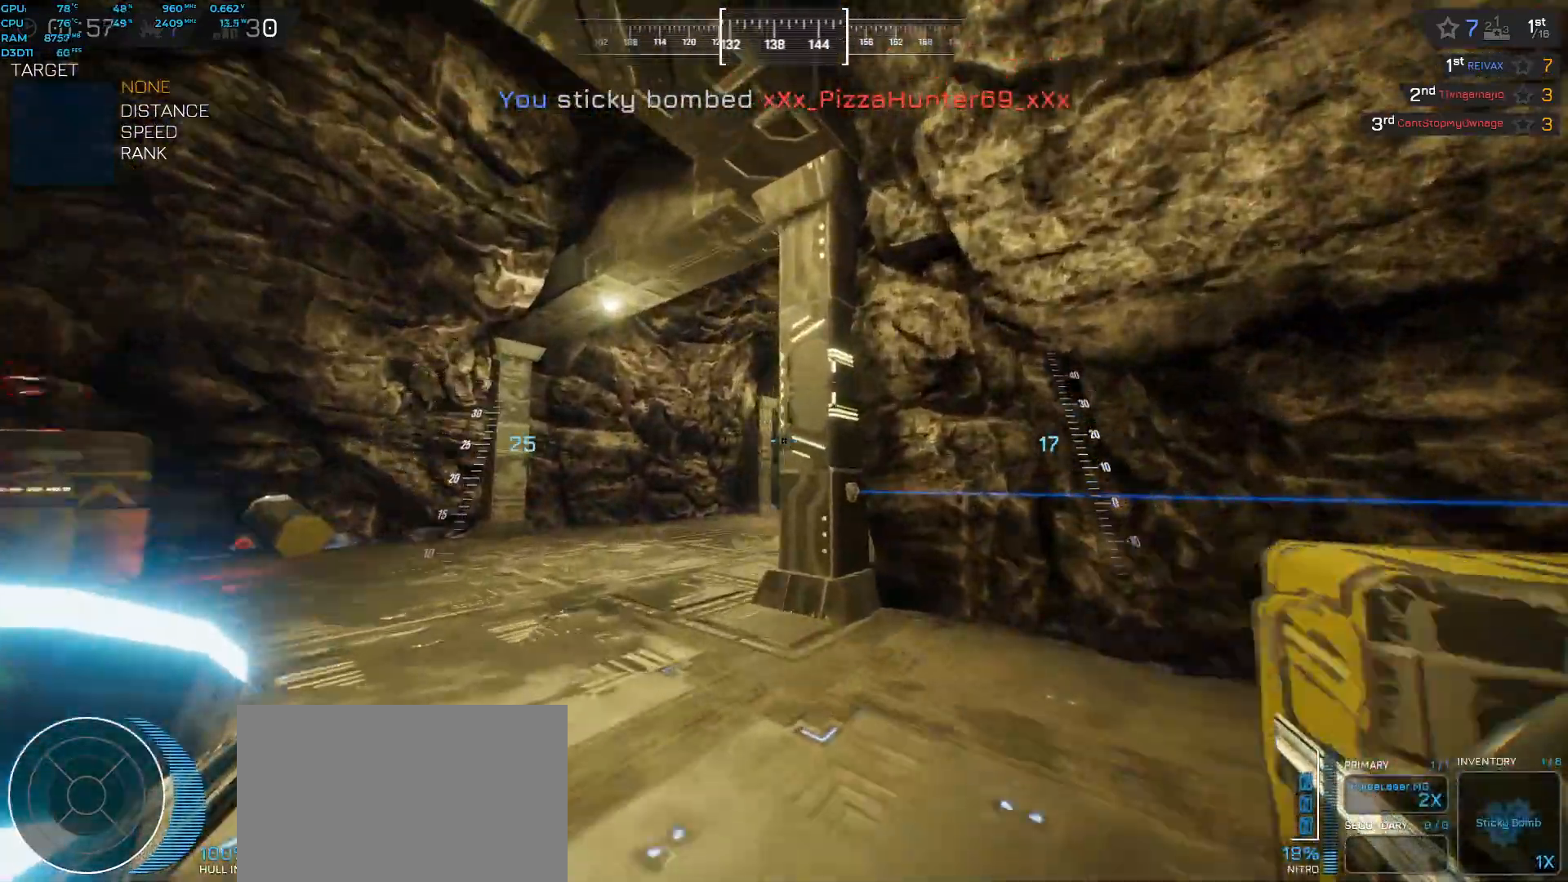
{"keys": ["a", "space", "w"], "events": [[17, "space", "up"], [67, "w", "up"], [300, "f", "down"], [400, "space", "down"], [417, "f", "up"], [433, "w", "down"]]}
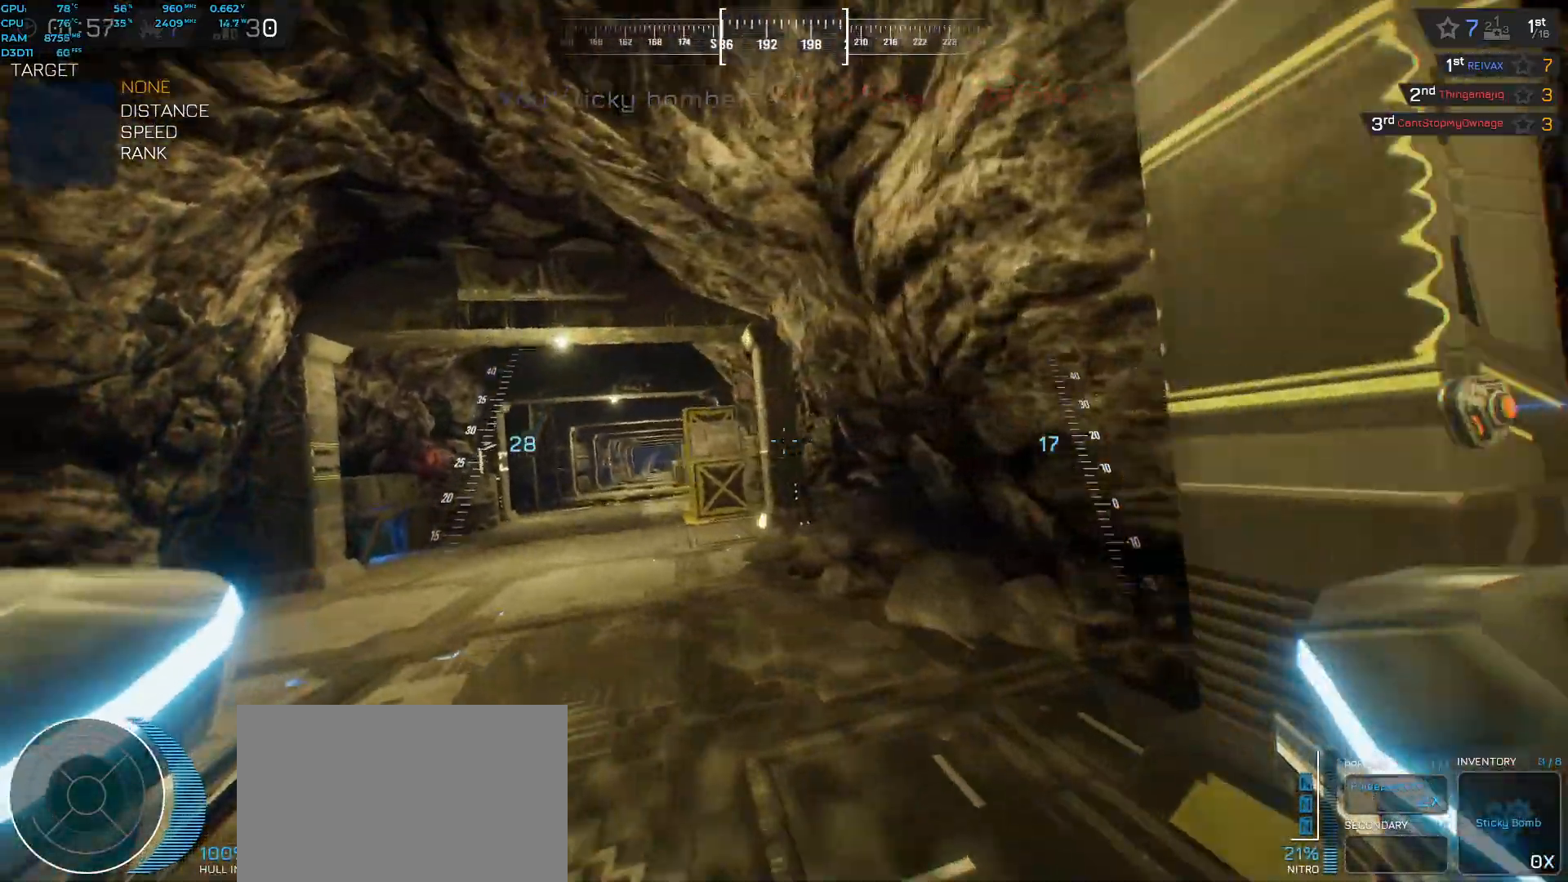
{"keys": ["a", "space", "w"], "events": []}
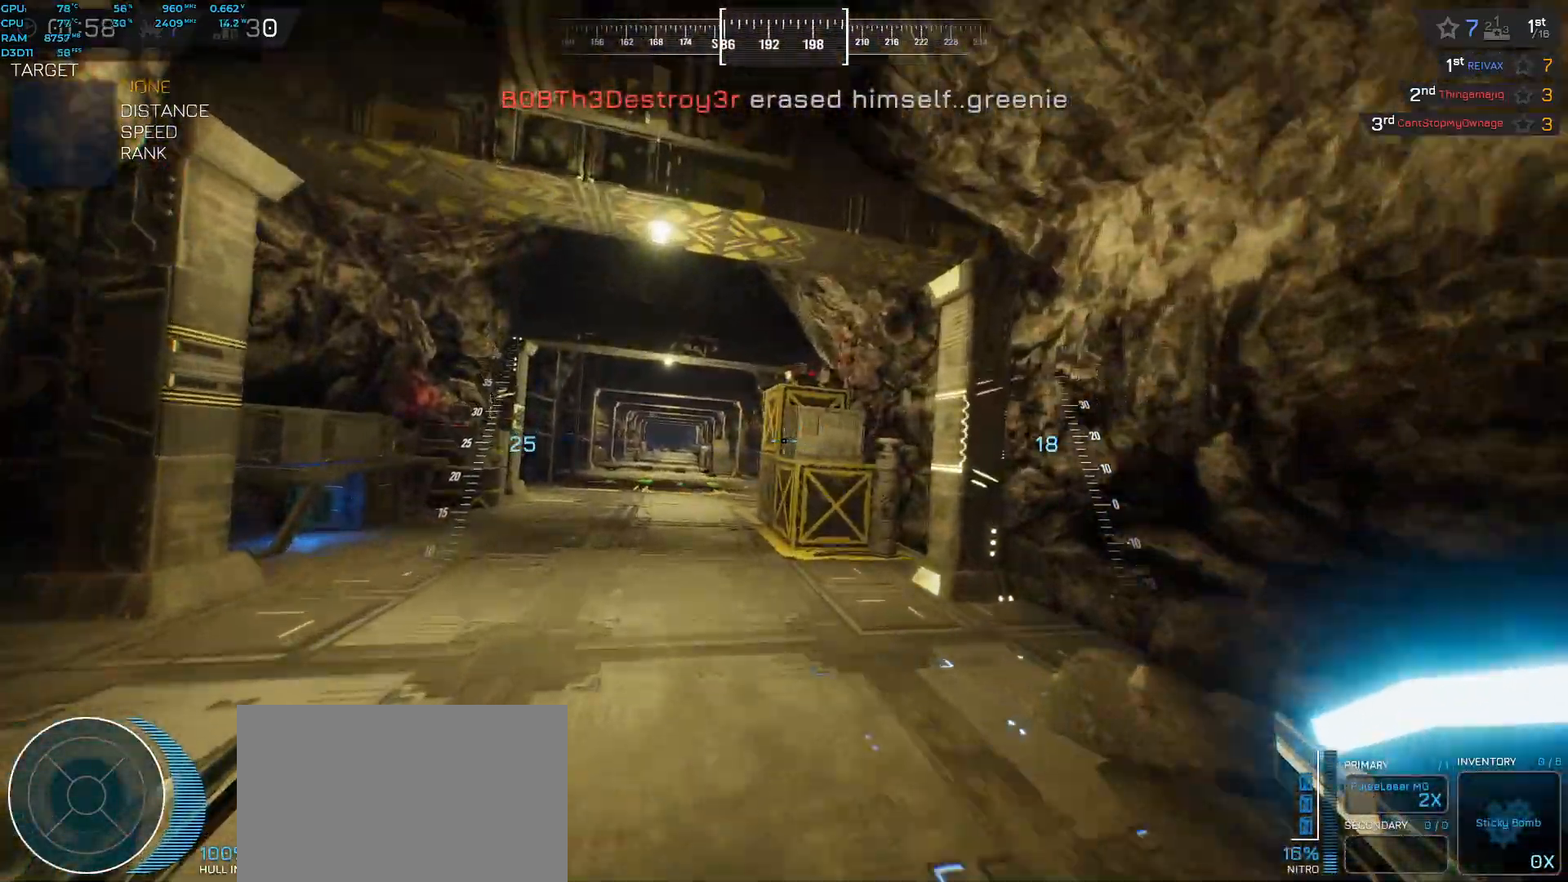
{"keys": ["a", "space", "w"], "events": []}
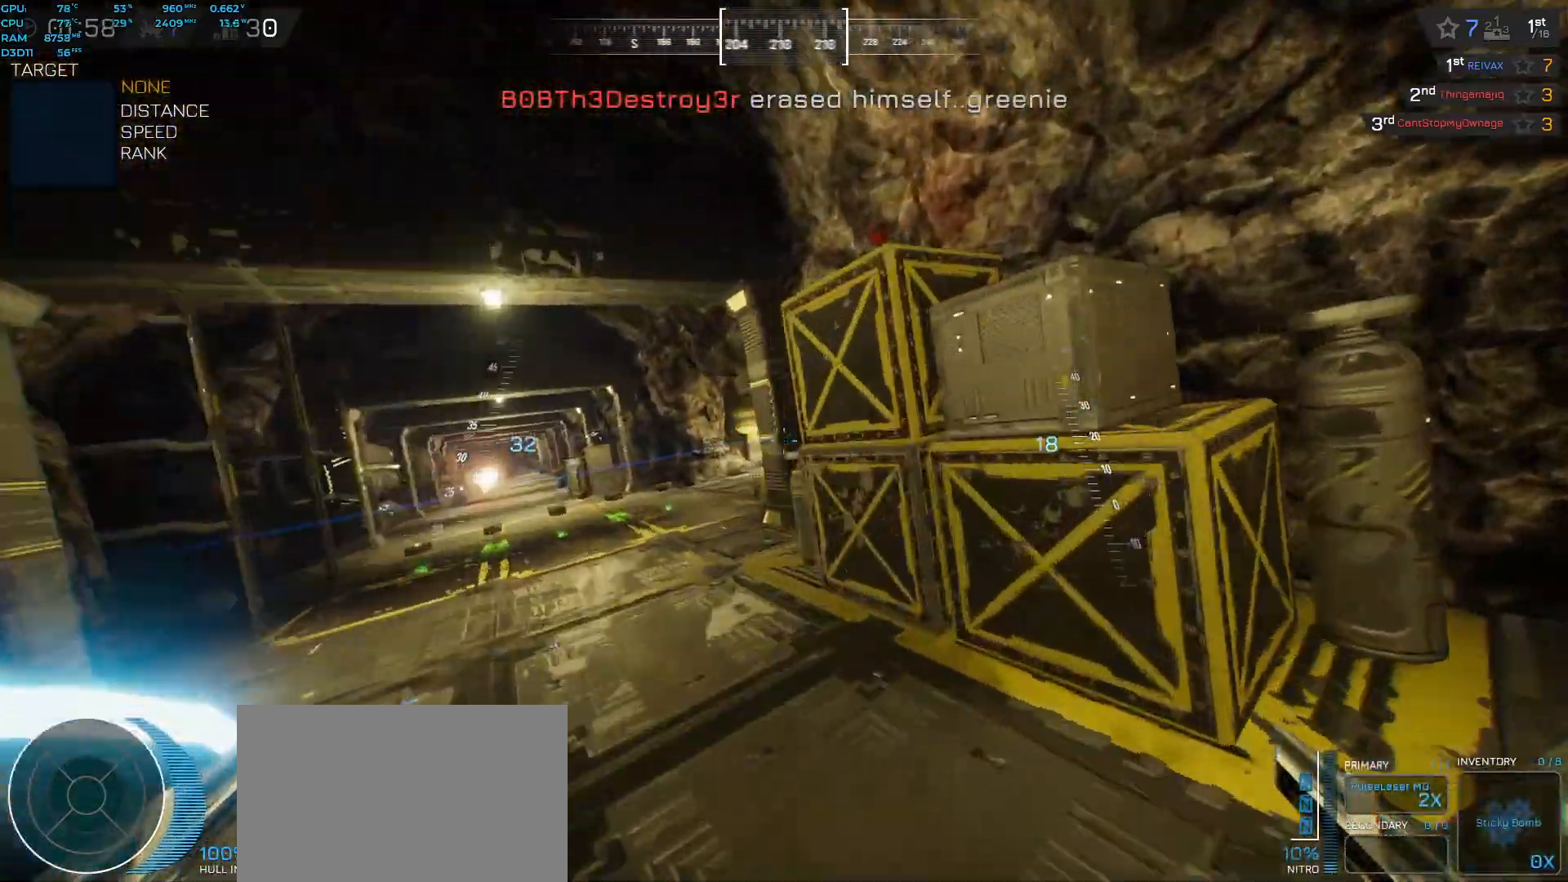
{"keys": ["a", "w"], "events": [[267, "space", "up"]]}
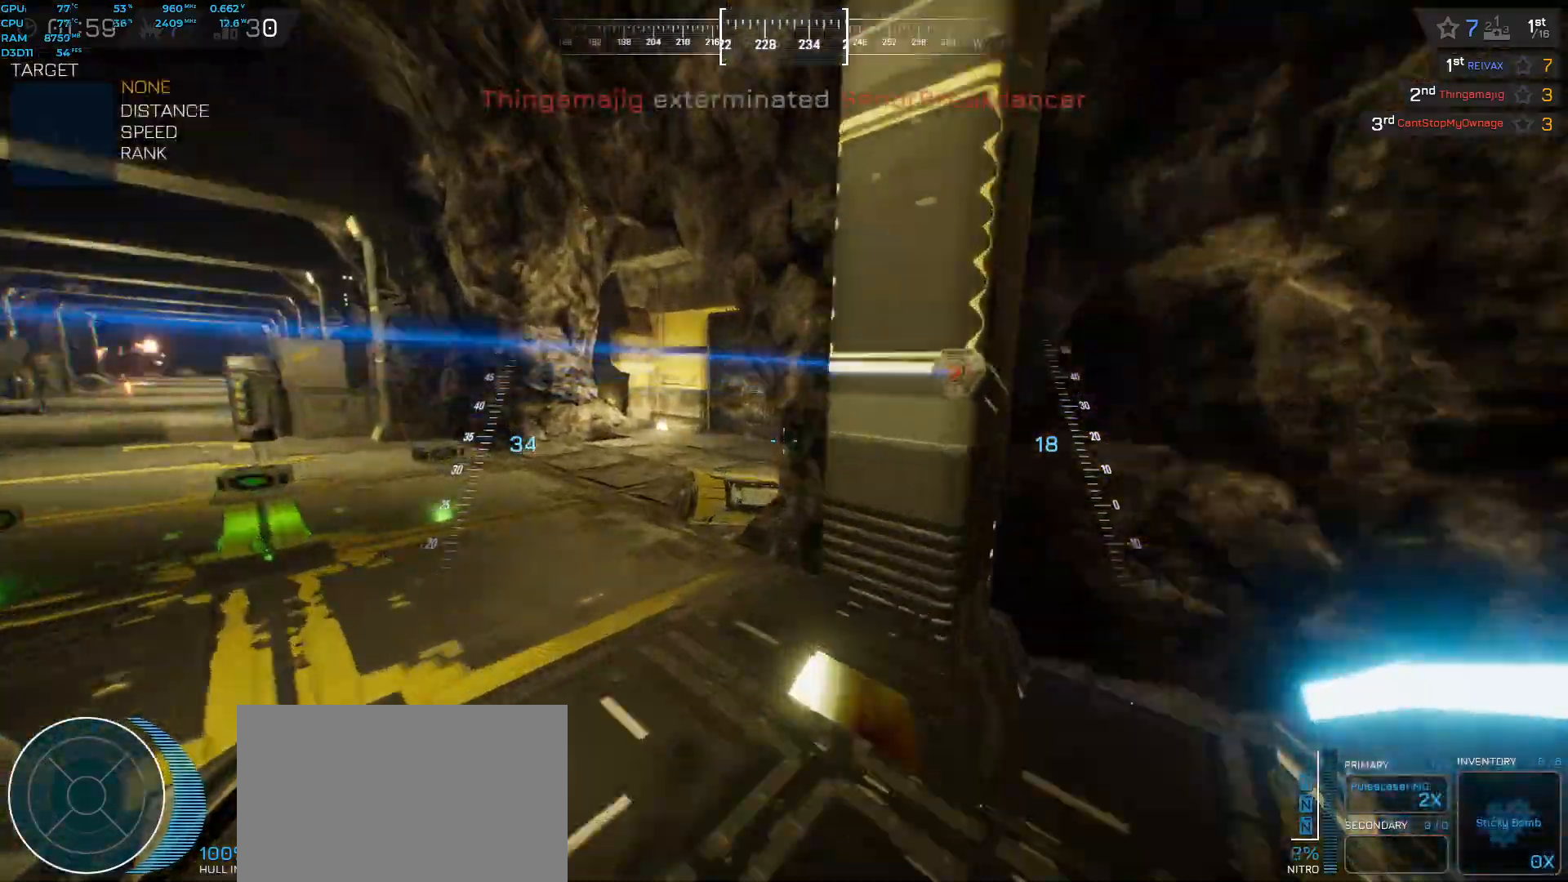
{"keys": ["w"], "events": [[33, "w", "up"], [67, "w", "down"], [500, "a", "up"]]}
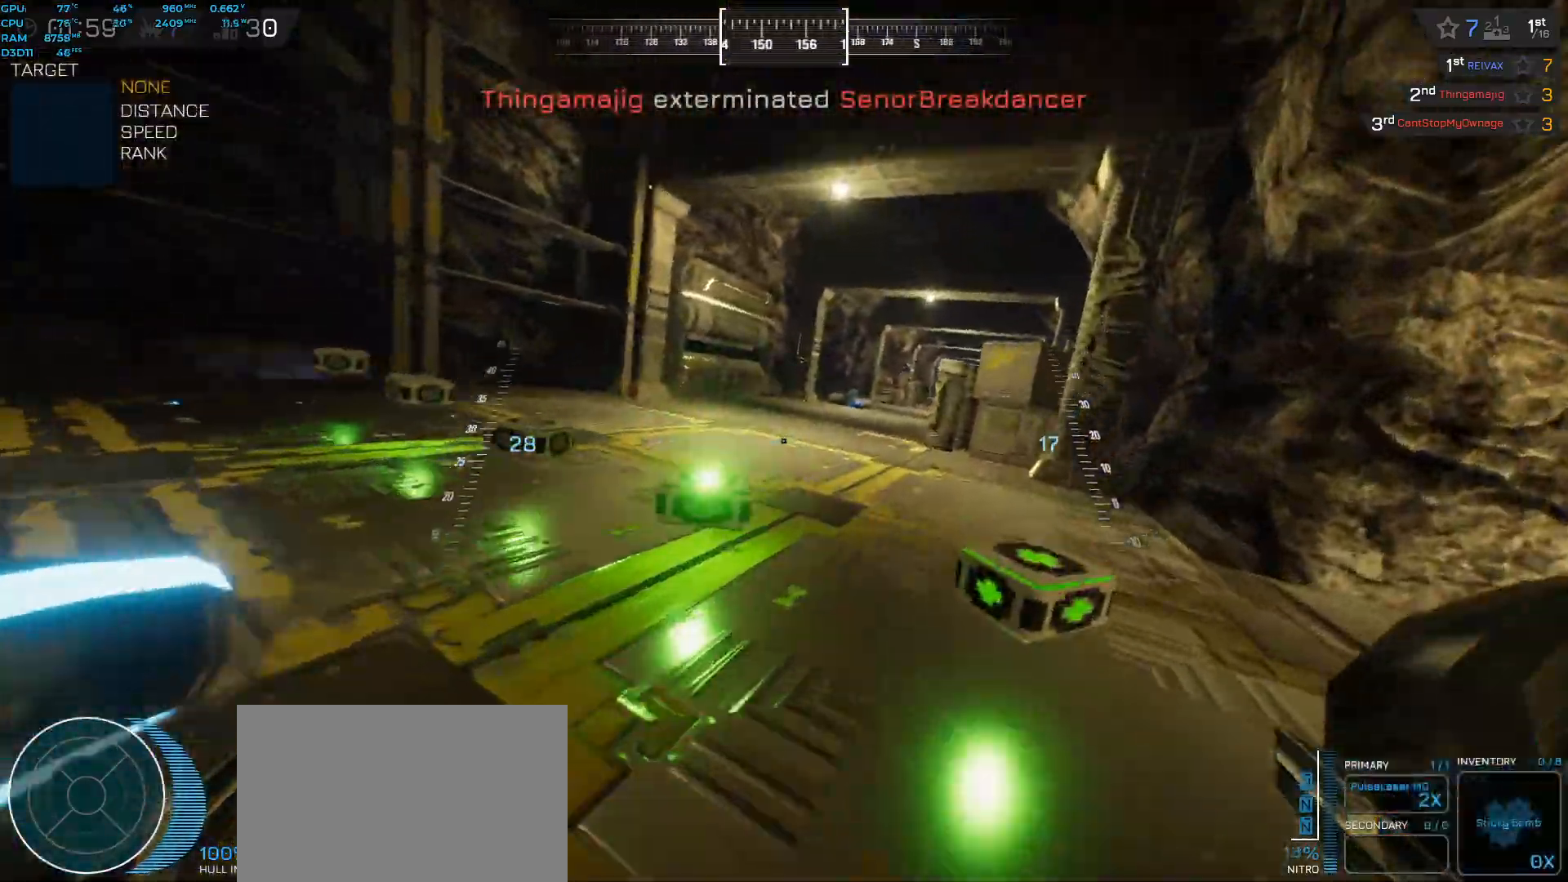
{"keys": ["a", "shift", "space", "w"], "events": [[100, "space", "down"], [133, "shift", "down"], [483, "a", "down"]]}
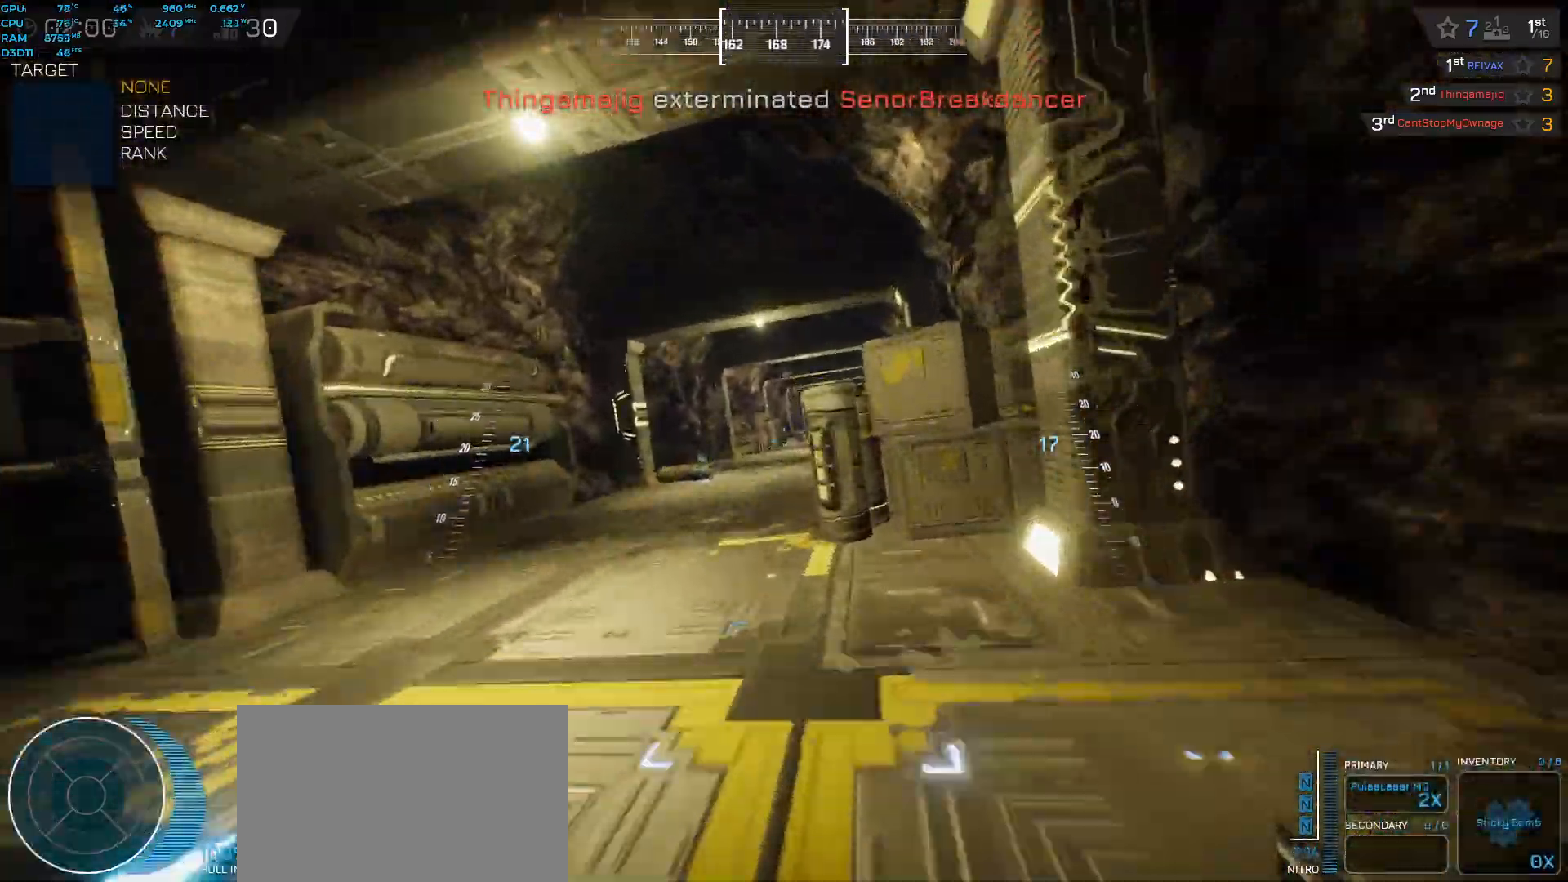
{"keys": ["w"], "events": [[50, "shift", "up"], [300, "space", "up"], [450, "a", "up"]]}
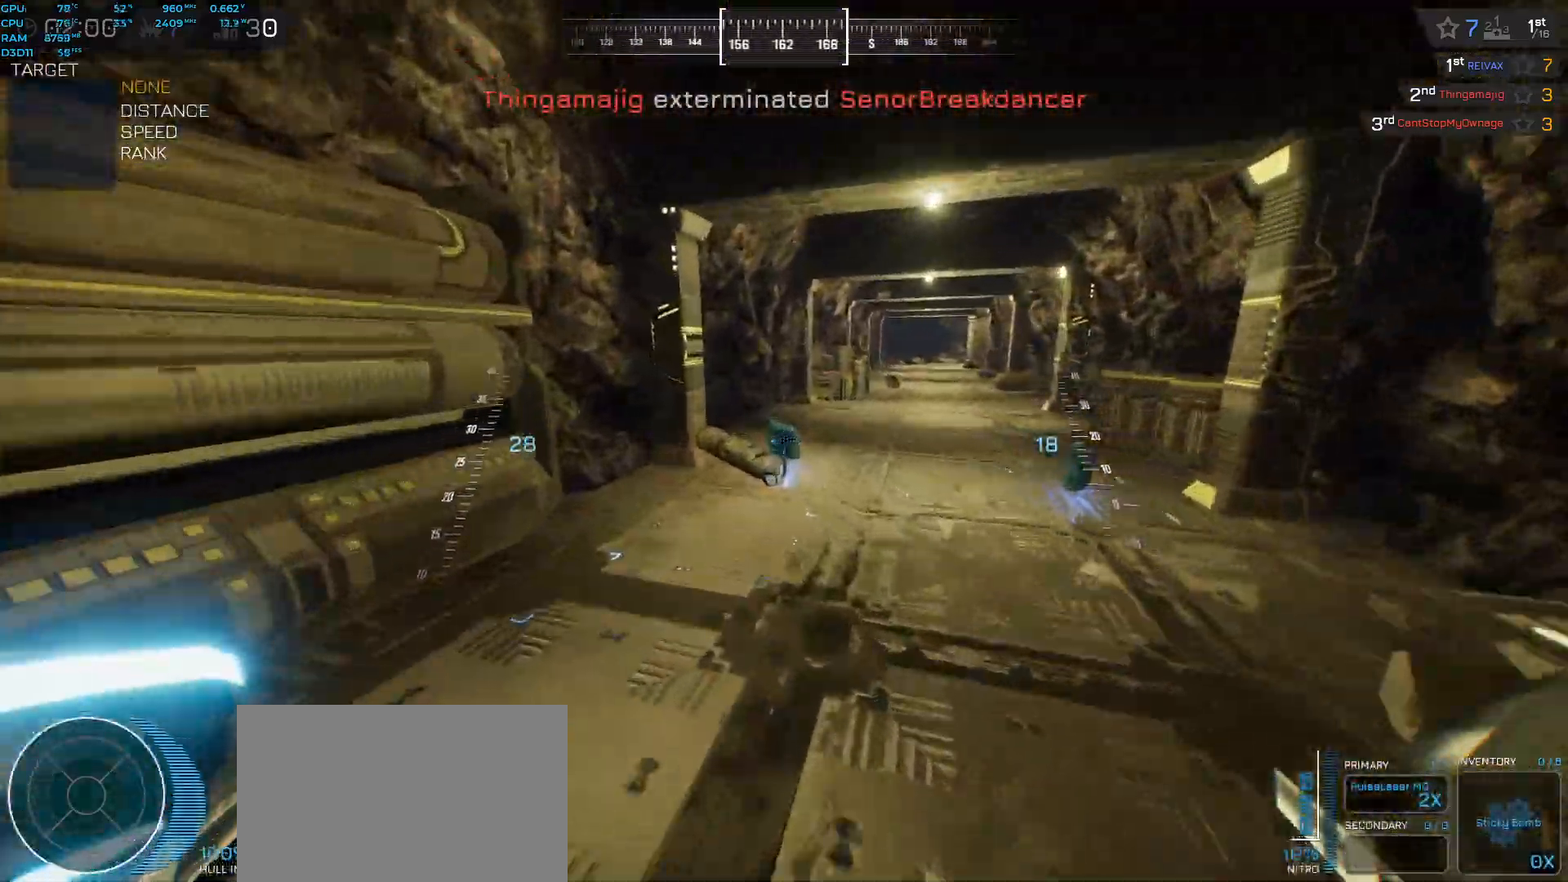
{"keys": ["w"], "events": [[200, "d", "down"], [317, "d", "up"]]}
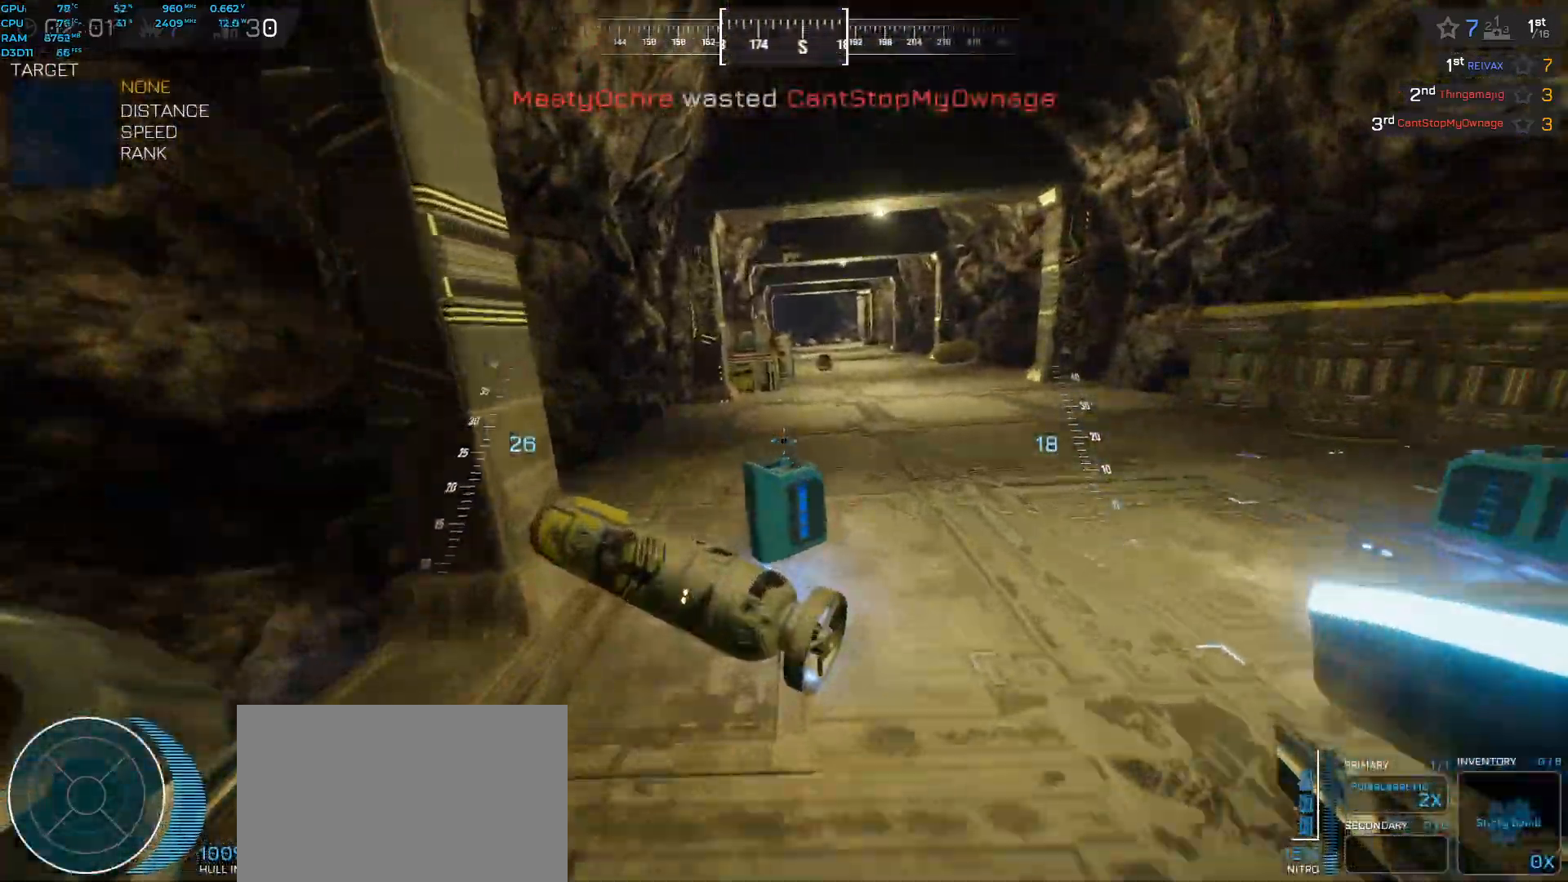
{"keys": ["shift", "space", "w"], "events": [[417, "space", "down"], [467, "shift", "down"]]}
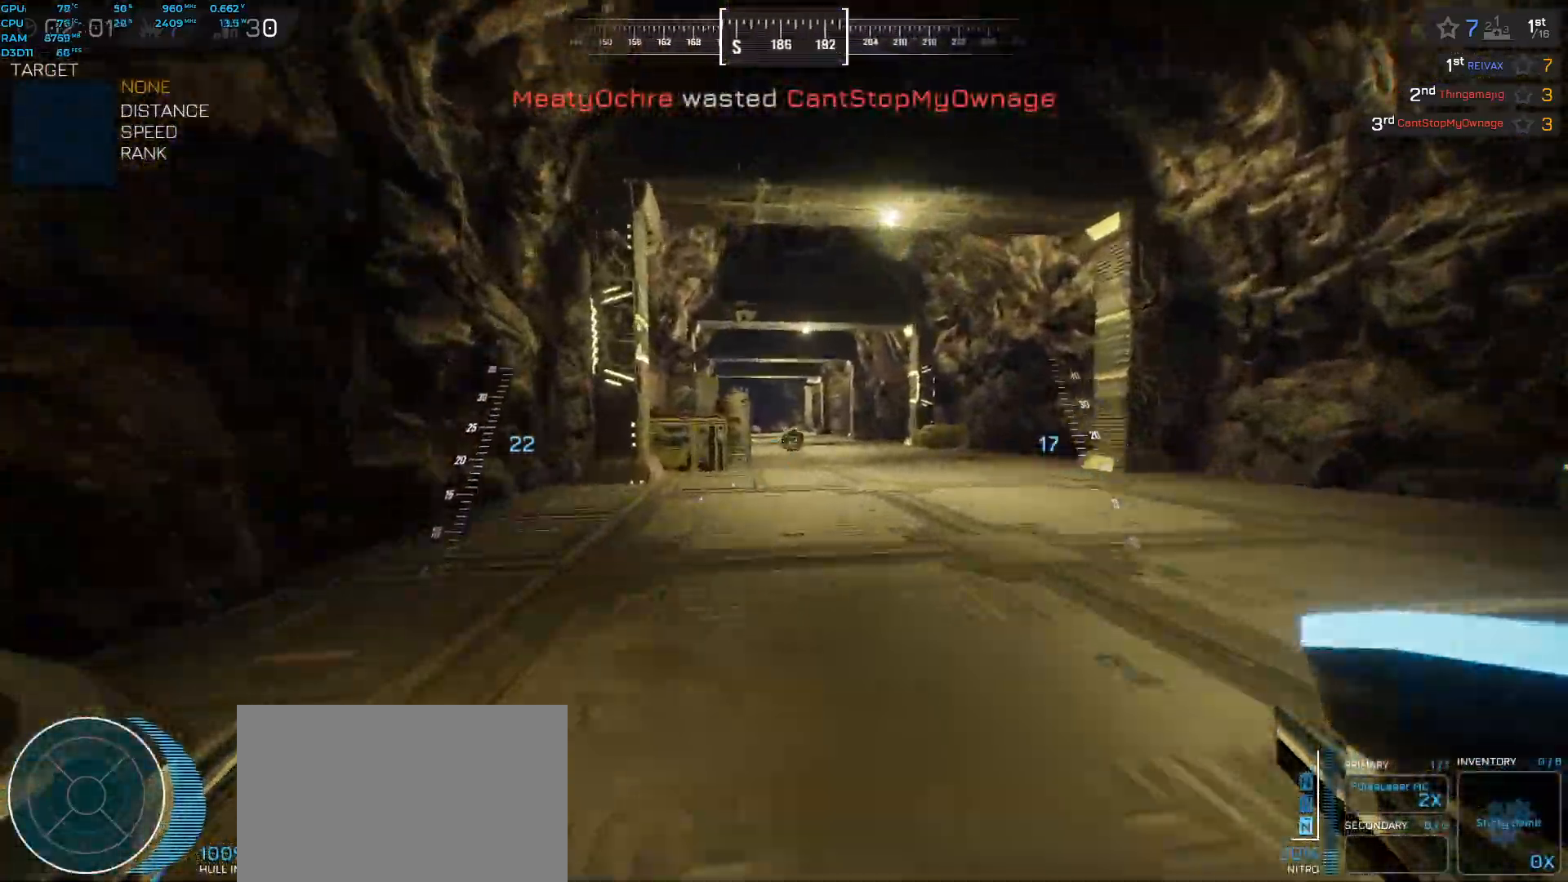
{"keys": ["w"], "events": [[117, "a", "down"], [217, "shift", "up"], [317, "a", "up"], [350, "space", "up"]]}
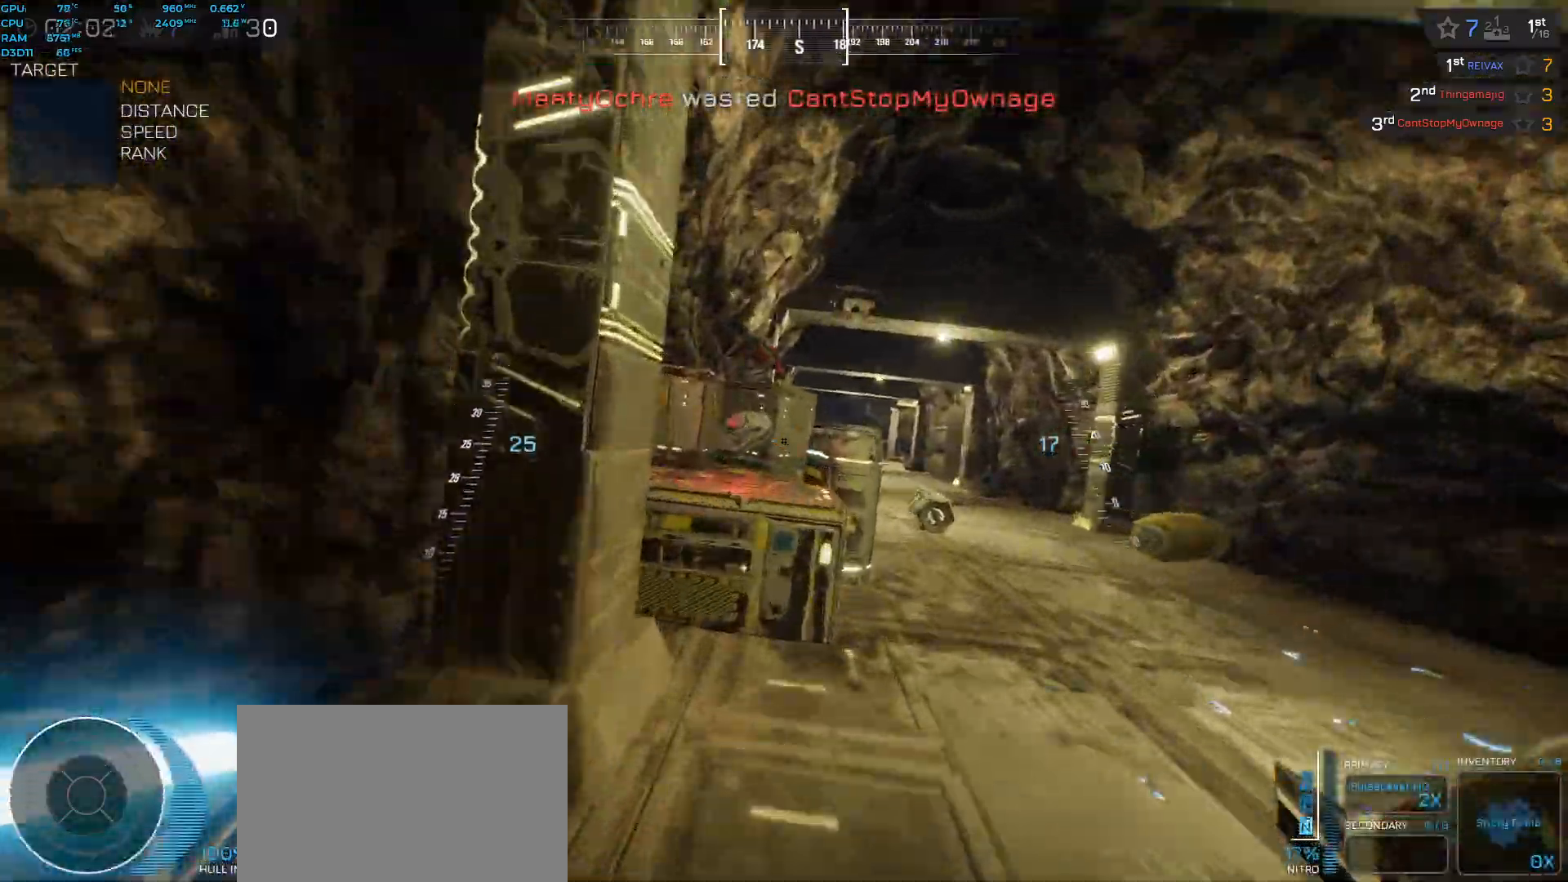
{"keys": ["d"], "events": [[133, "w", "up"], [317, "d", "down"]]}
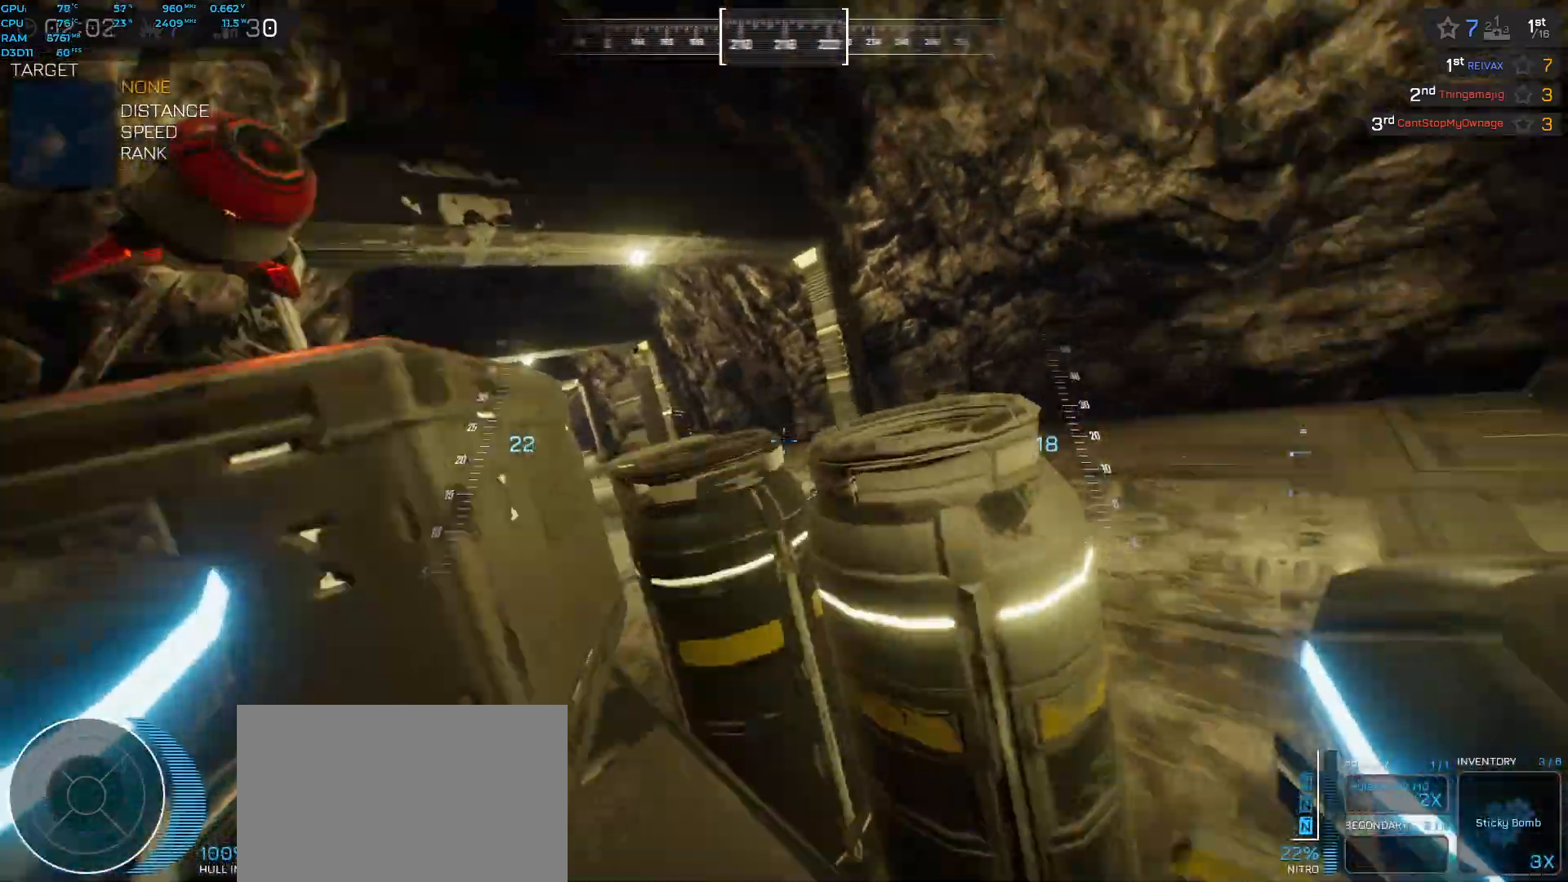
{"keys": ["space", "w"], "events": [[117, "shift", "down"], [150, "space", "down"], [200, "w", "down"], [250, "shift", "up"], [400, "d", "up"]]}
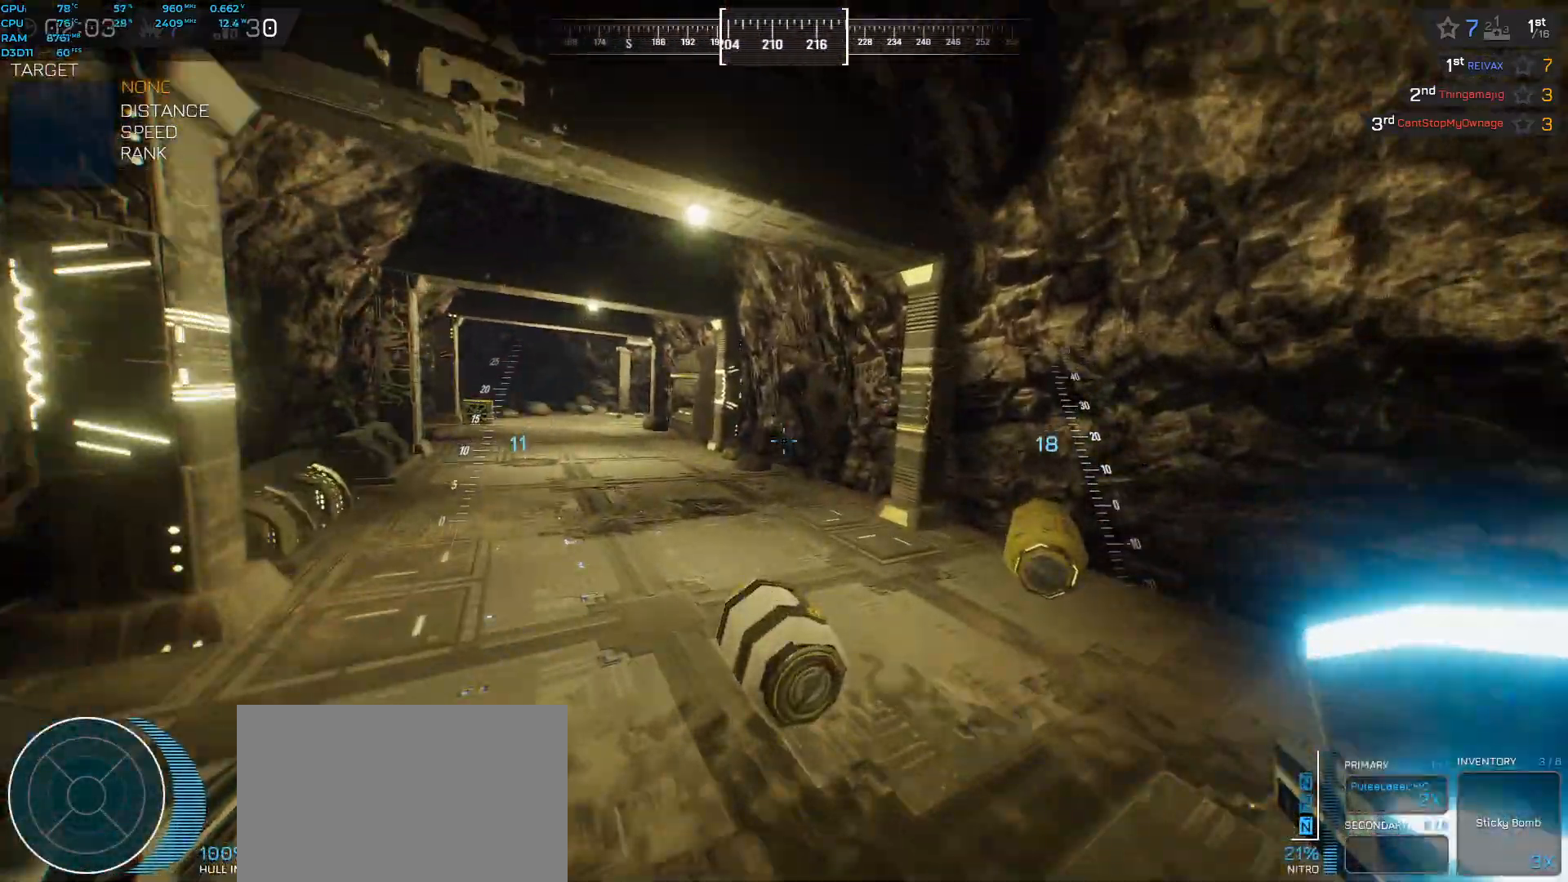
{"keys": ["a", "space", "w"], "events": [[17, "a", "down"]]}
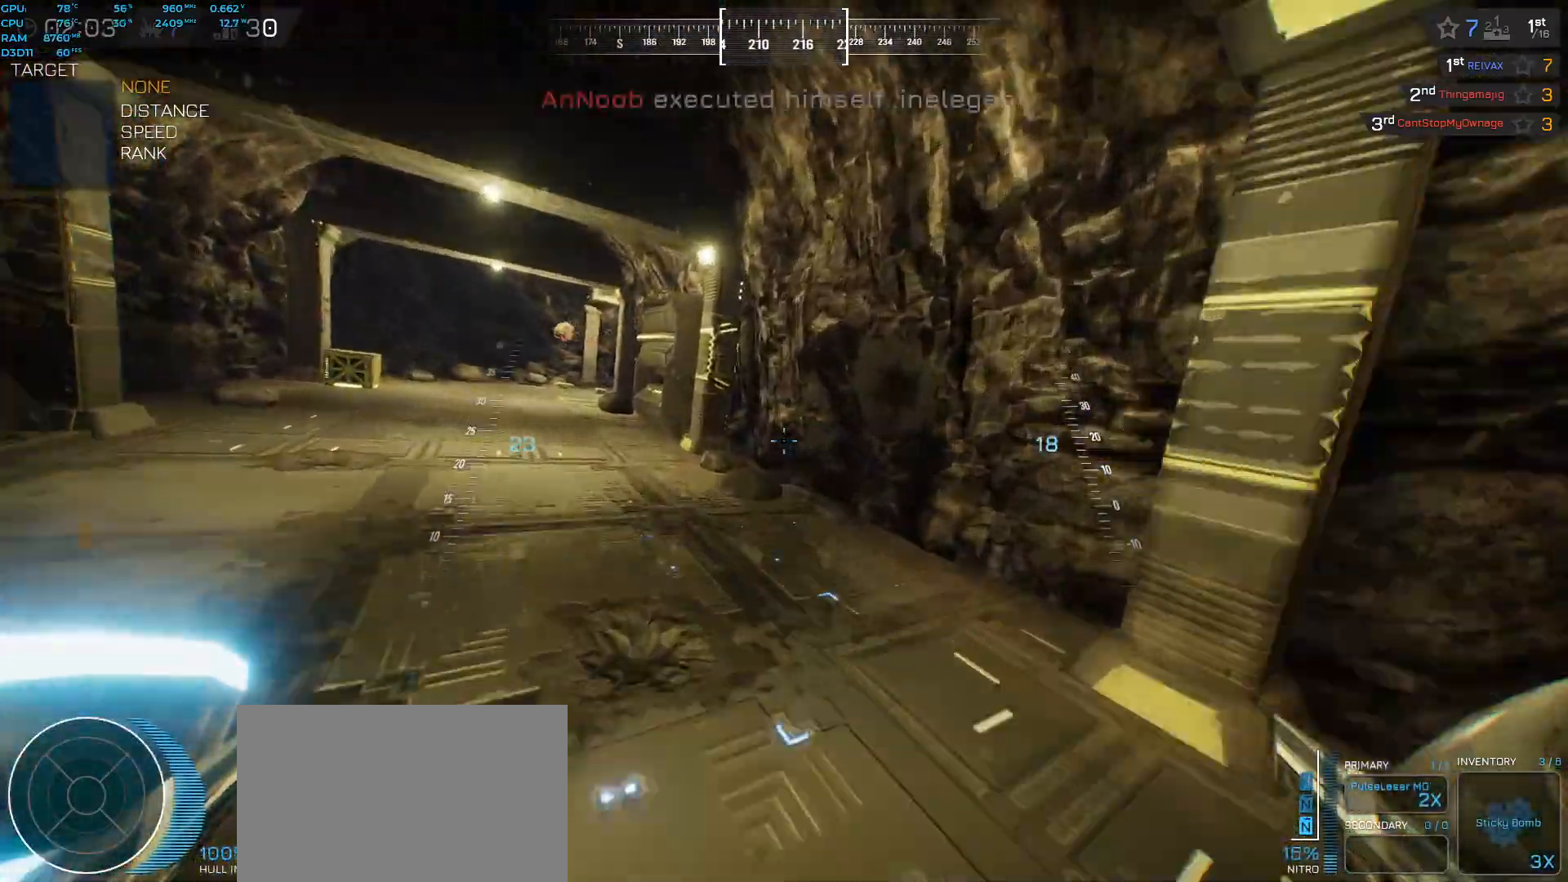
{"keys": ["a", "w"], "events": [[100, "space", "up"], [233, "a", "up"], [483, "a", "down"]]}
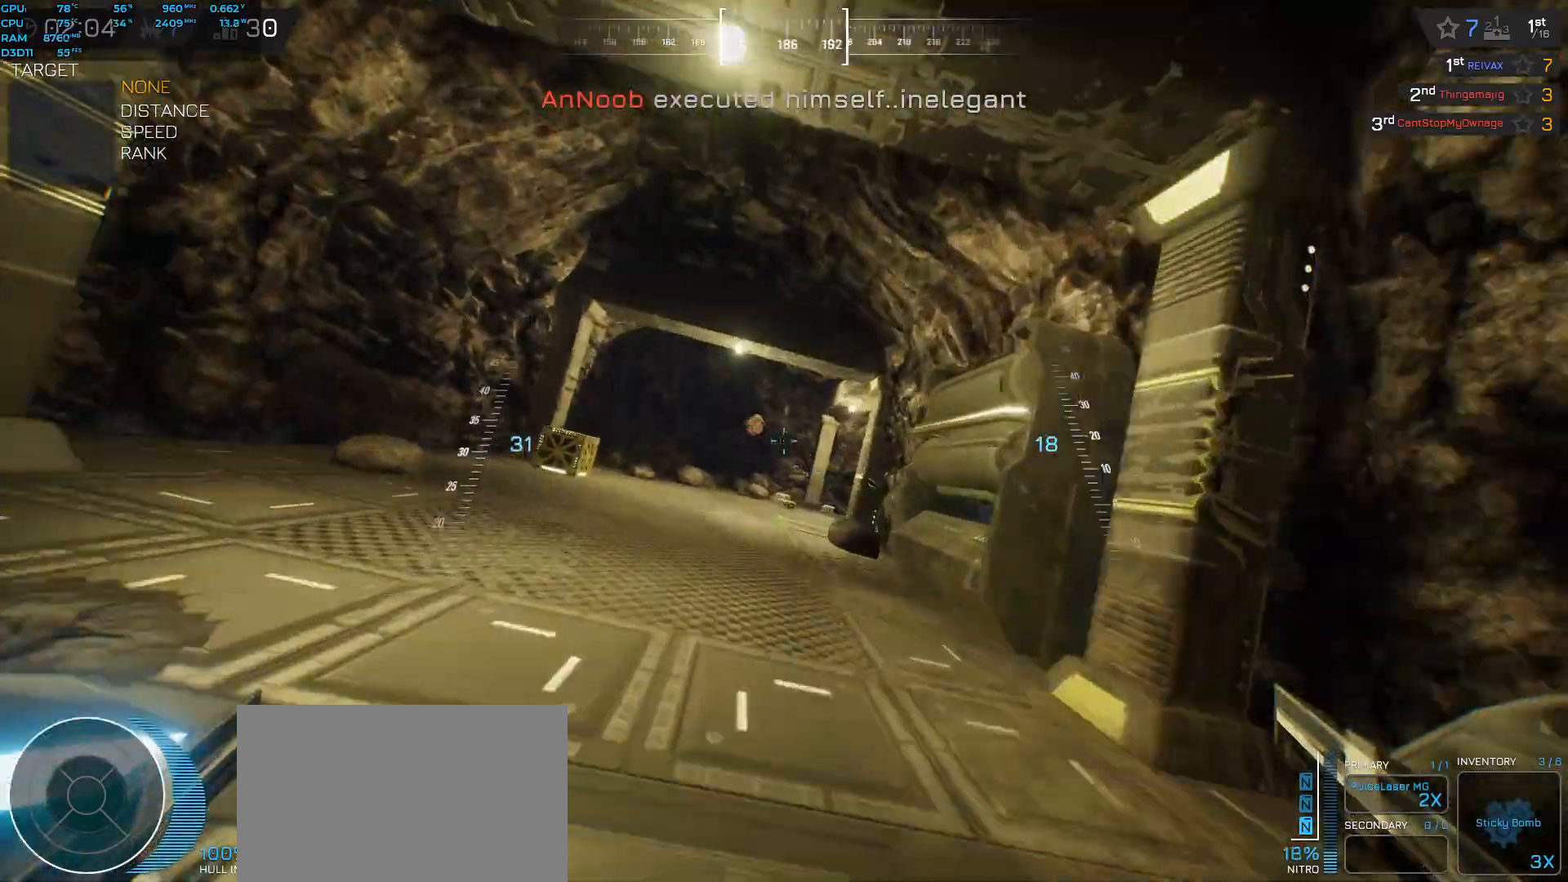
{"keys": ["space", "w"]}
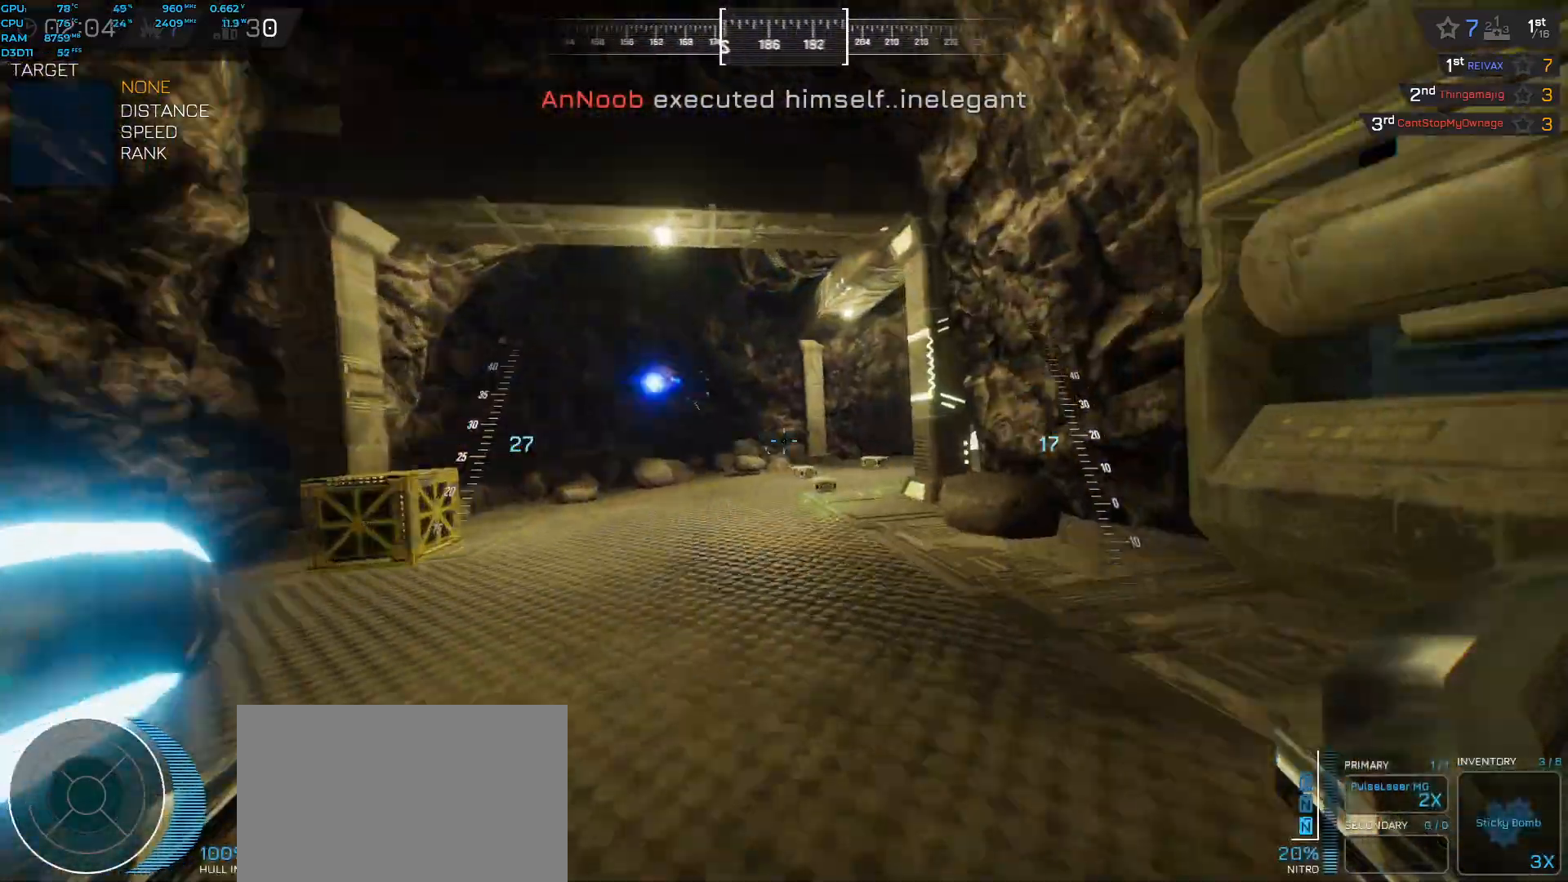
{"keys": ["a"], "events": [[333, "a", "down"], [383, "space", "up"], [417, "w", "up"]]}